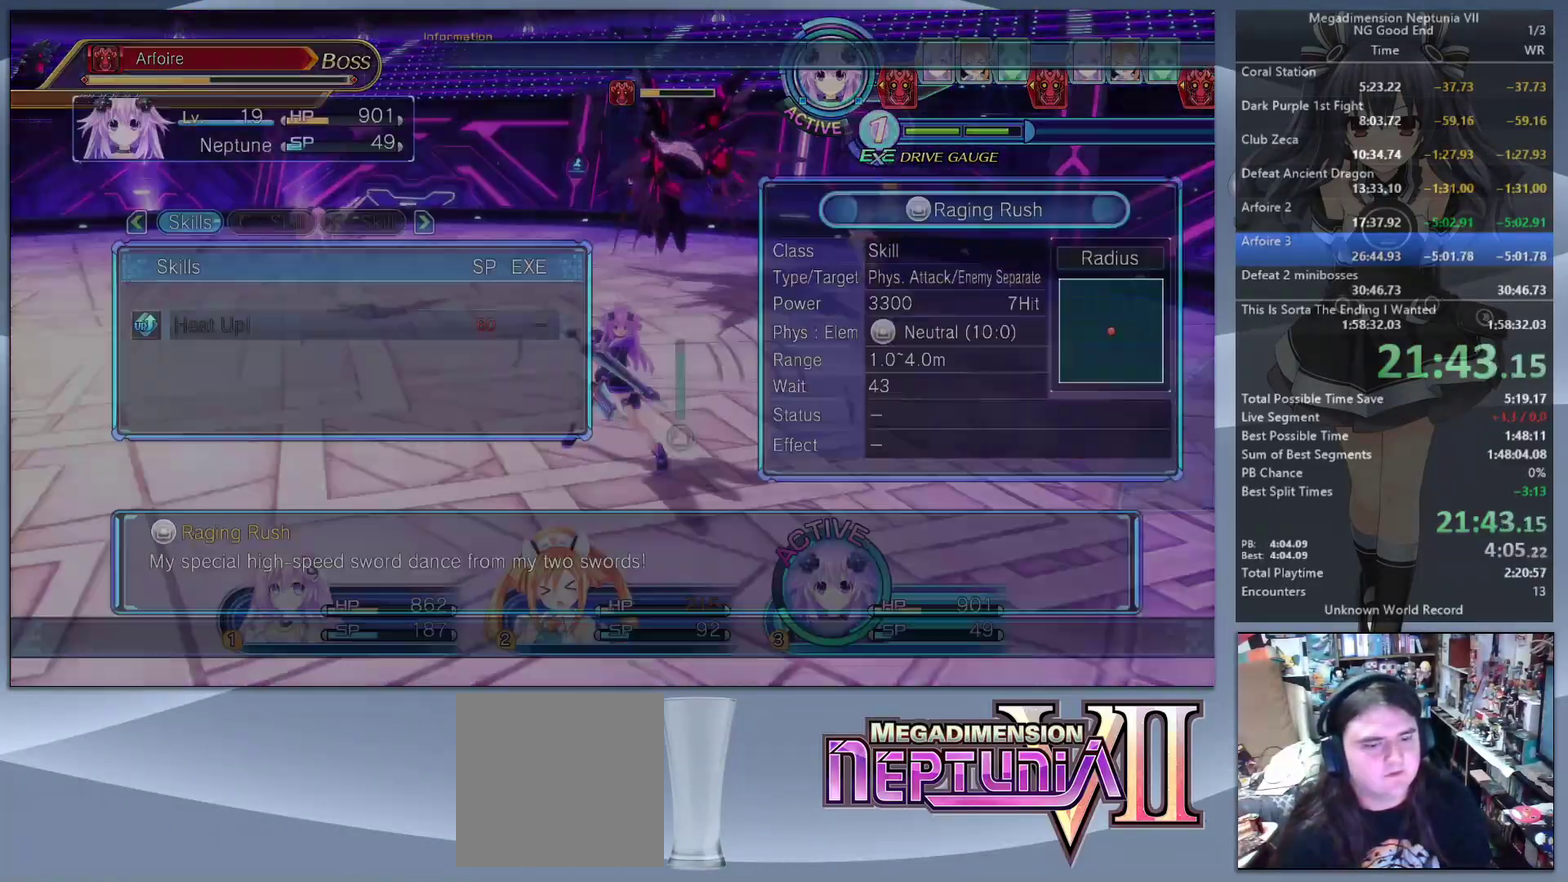
Gameplay with a controller (PlayStation layout); each line is a JSON object with the inputs held at the frame after it. "events" lists button and stick changes between this image and that frame as [ms after this image, input, new state], when the widget could be followed in between. Not read: L3 R3.
{"buttons": [], "left_stick": "center", "right_stick": "center", "events": [[67, "CROSS", "down"], [133, "CROSS", "up"], [333, "L2", "down"], [333, "left_stick", "up"], [433, "left_stick", "center"], [467, "L2", "up"]]}
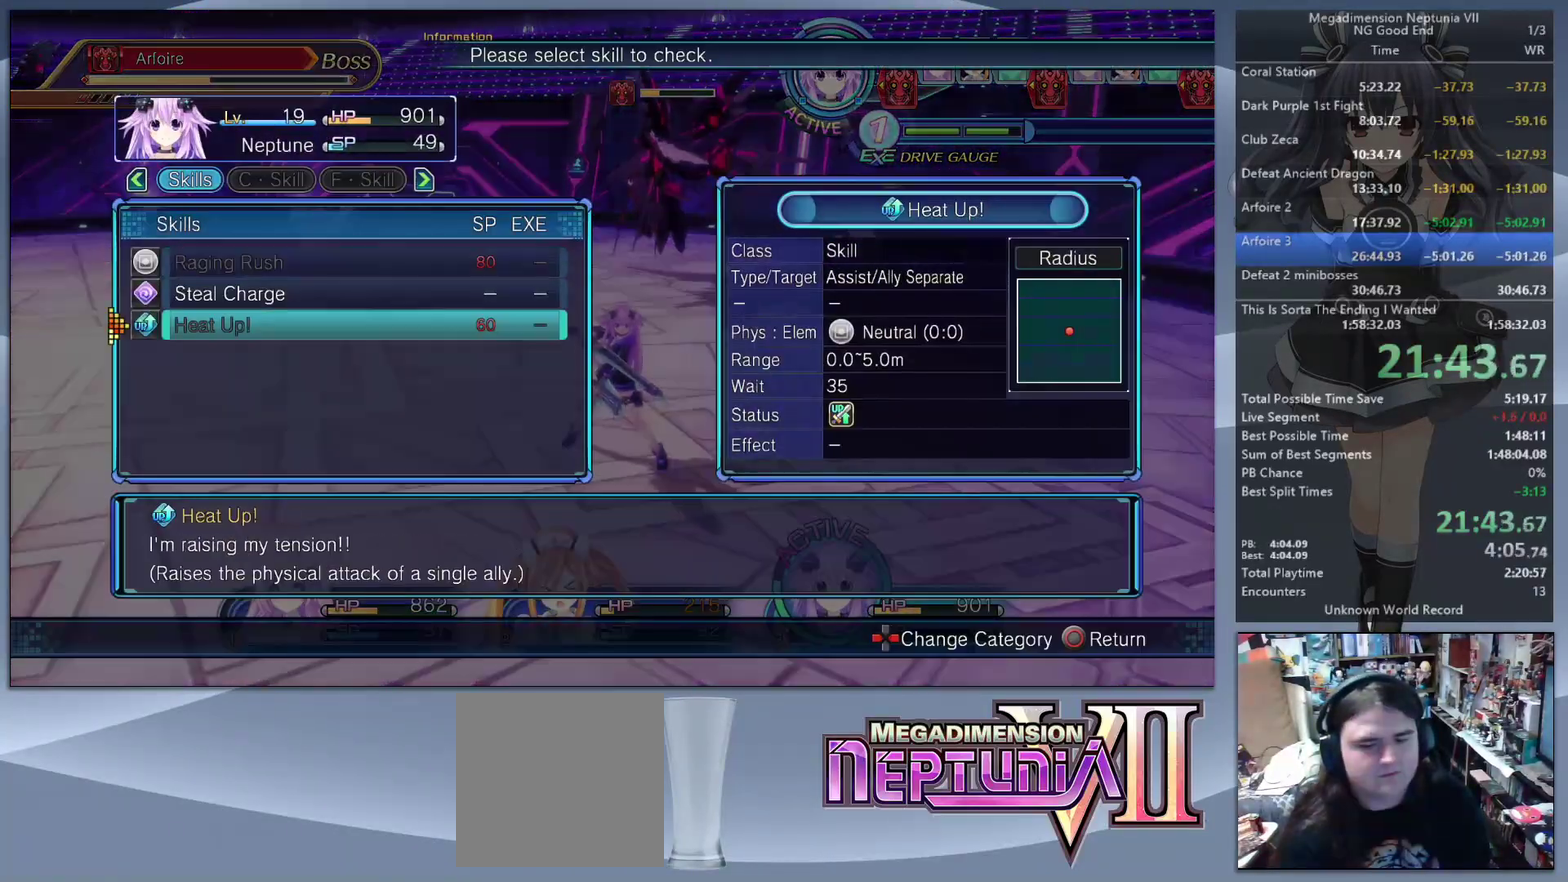
{"buttons": [], "left_stick": "center", "right_stick": "center", "events": [[300, "CIRCLE", "down"], [400, "CIRCLE", "up"]]}
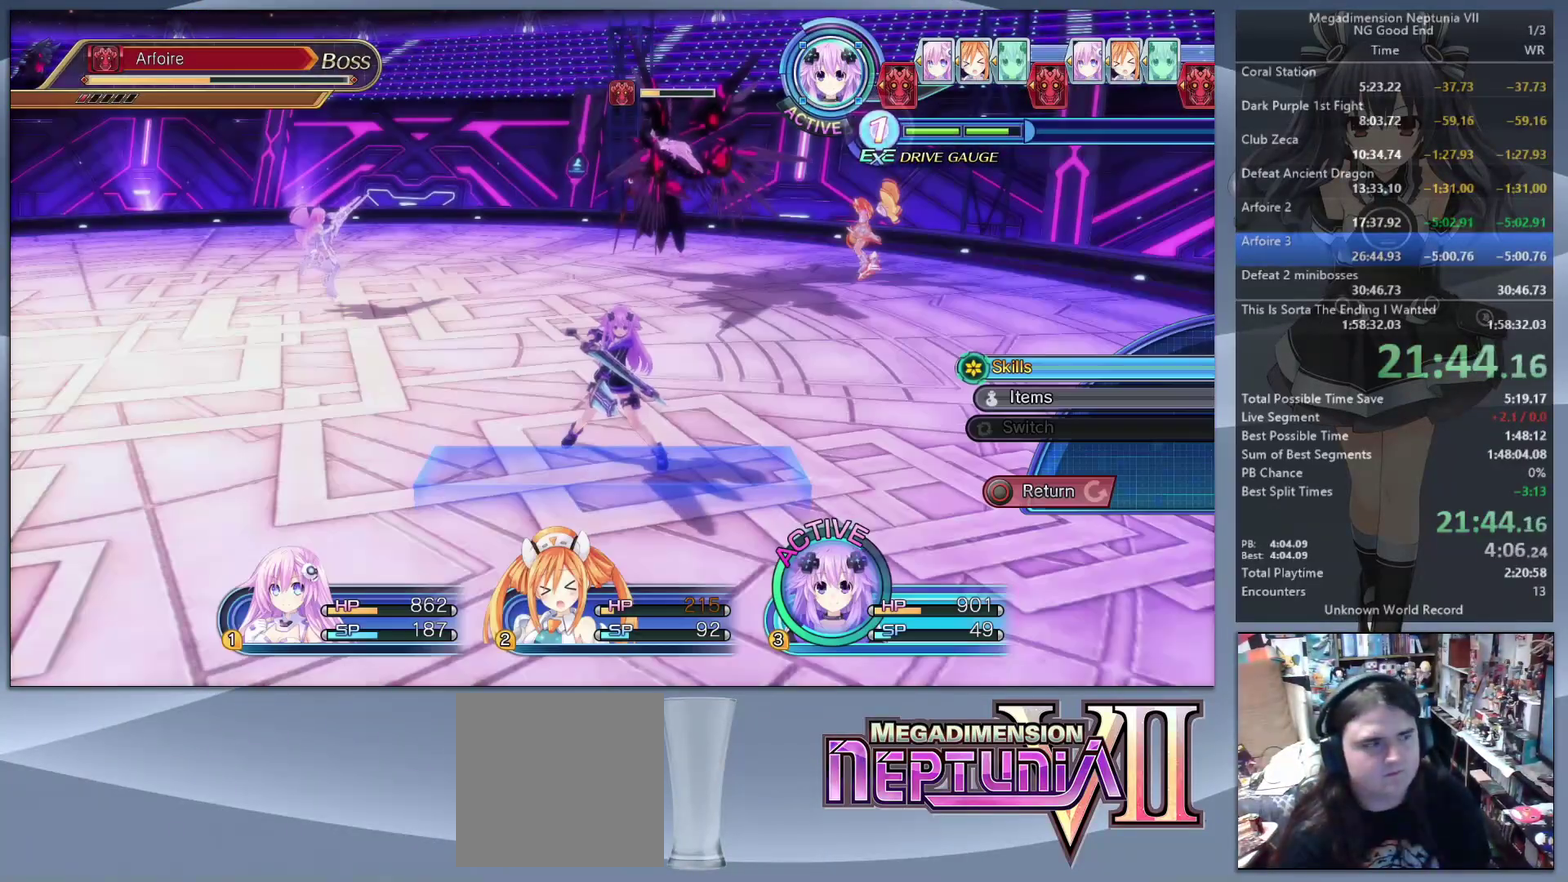
{"buttons": [], "left_stick": "center", "right_stick": "center", "events": [[100, "DPAD_DOWN", "down"], [167, "DPAD_DOWN", "up"], [200, "CROSS", "down"], [300, "CROSS", "up"]]}
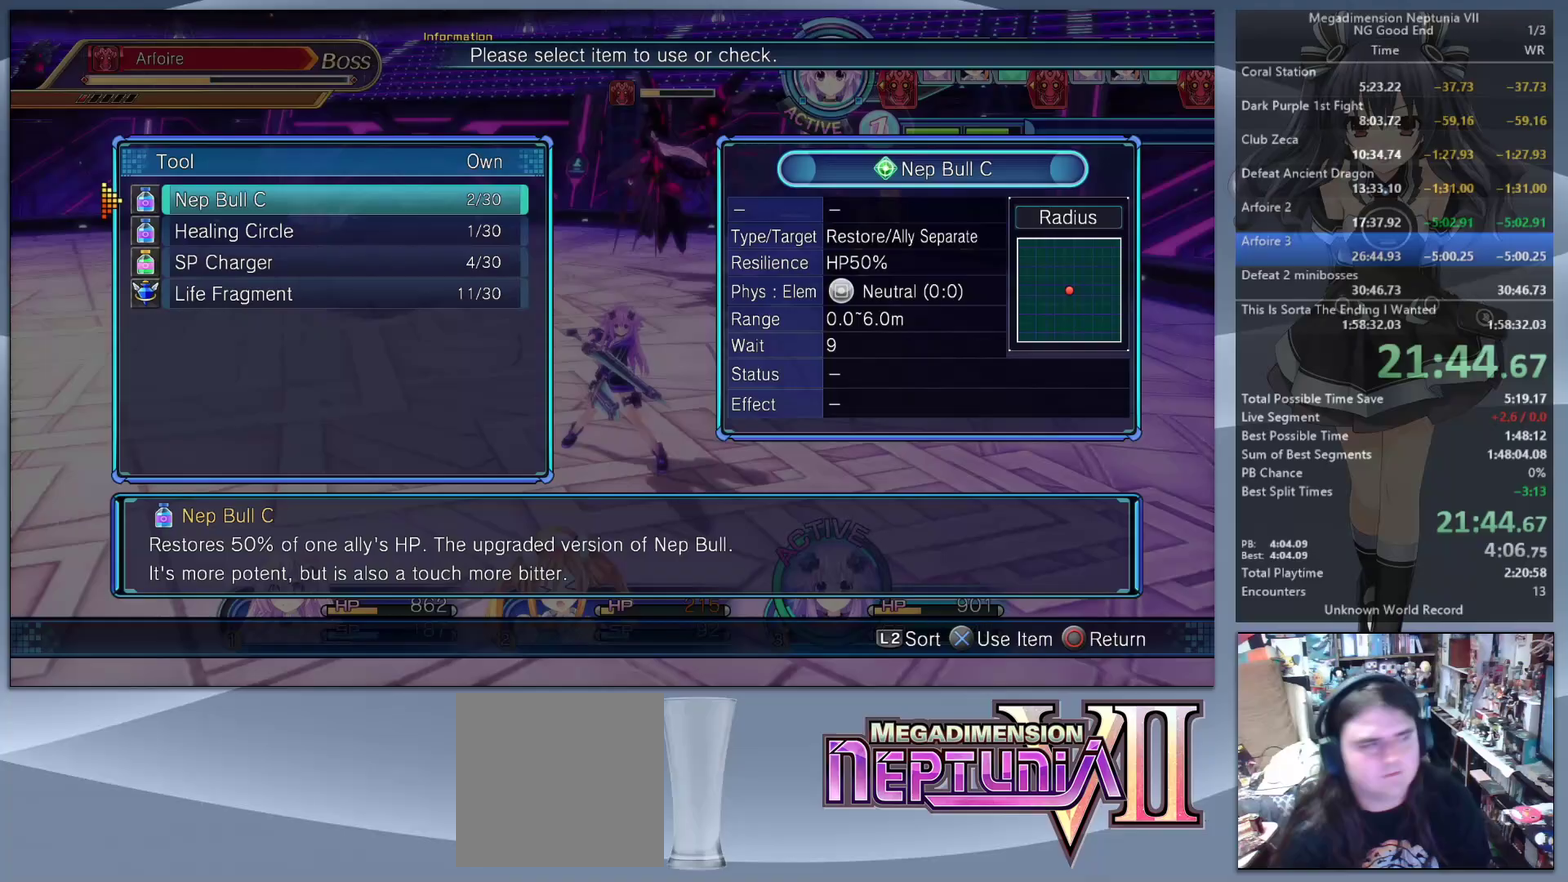
{"buttons": ["CROSS"], "left_stick": "center", "right_stick": "center", "events": [[33, "DPAD_DOWN", "down"], [100, "DPAD_DOWN", "up"], [200, "DPAD_DOWN", "down"], [300, "DPAD_DOWN", "up"], [433, "CROSS", "down"]]}
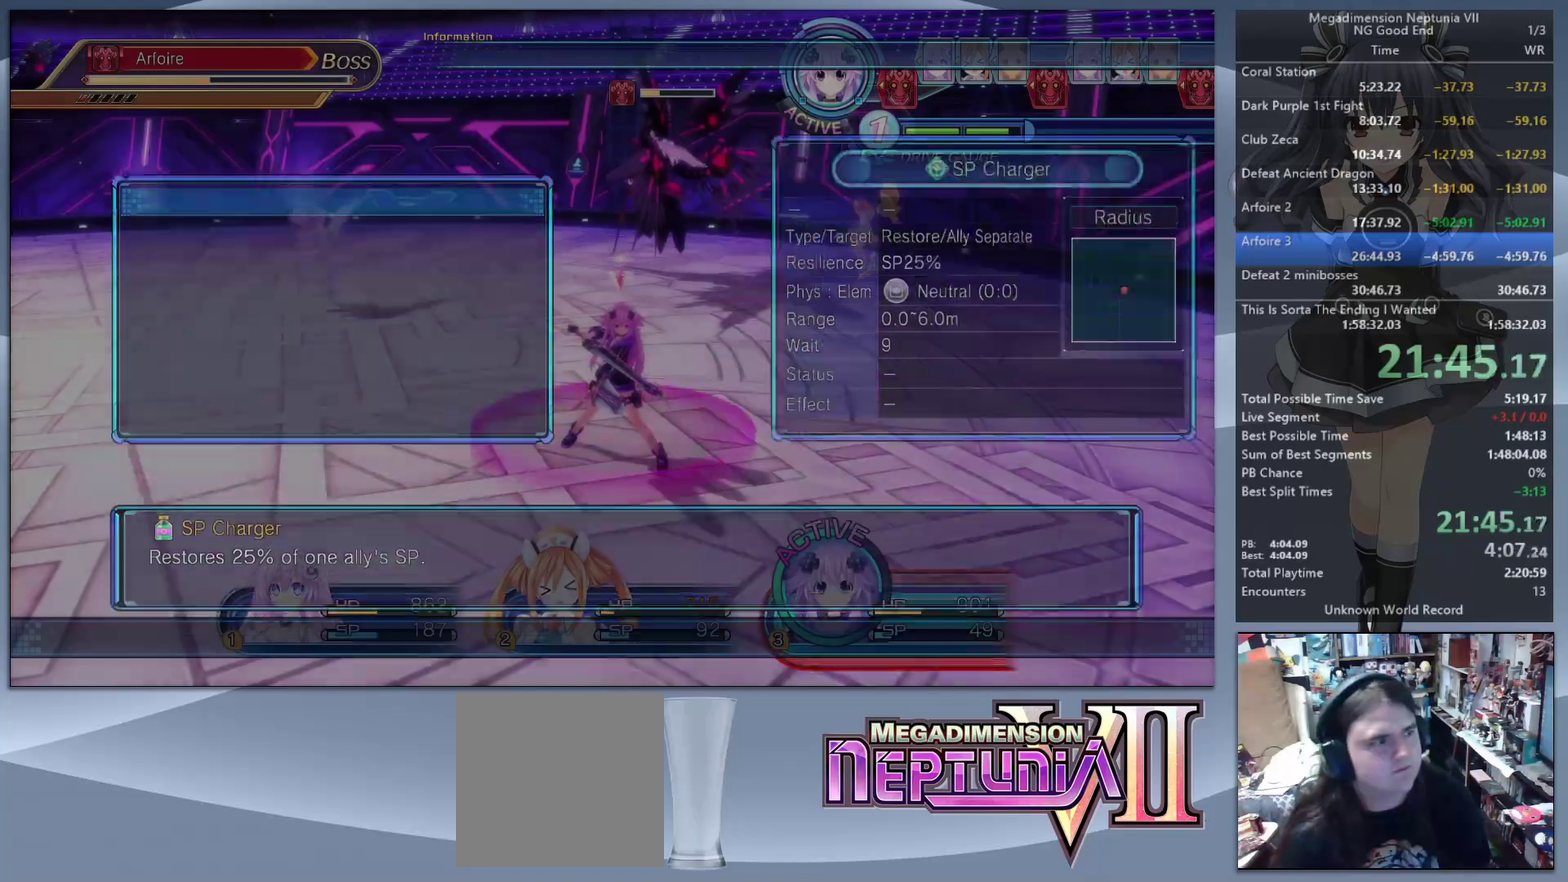
{"buttons": [], "left_stick": "up-left", "right_stick": "center", "events": [[67, "CROSS", "up"], [167, "left_stick", "up-left"]]}
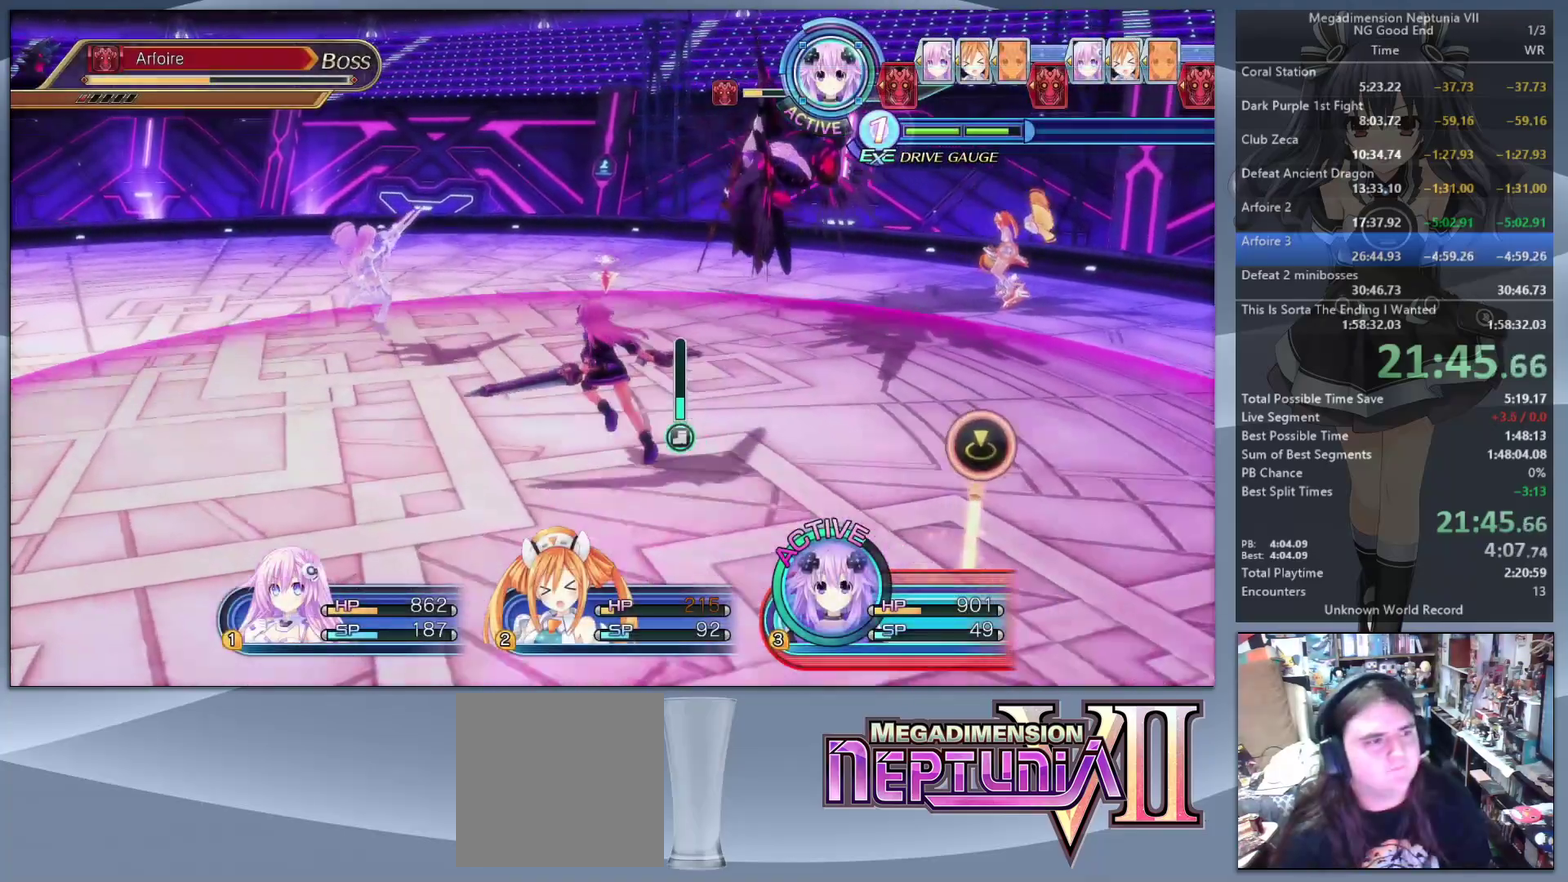
{"buttons": [], "left_stick": "center", "right_stick": "center", "events": [[33, "left_stick", "center"], [200, "DPAD_LEFT", "down"], [300, "DPAD_LEFT", "up"]]}
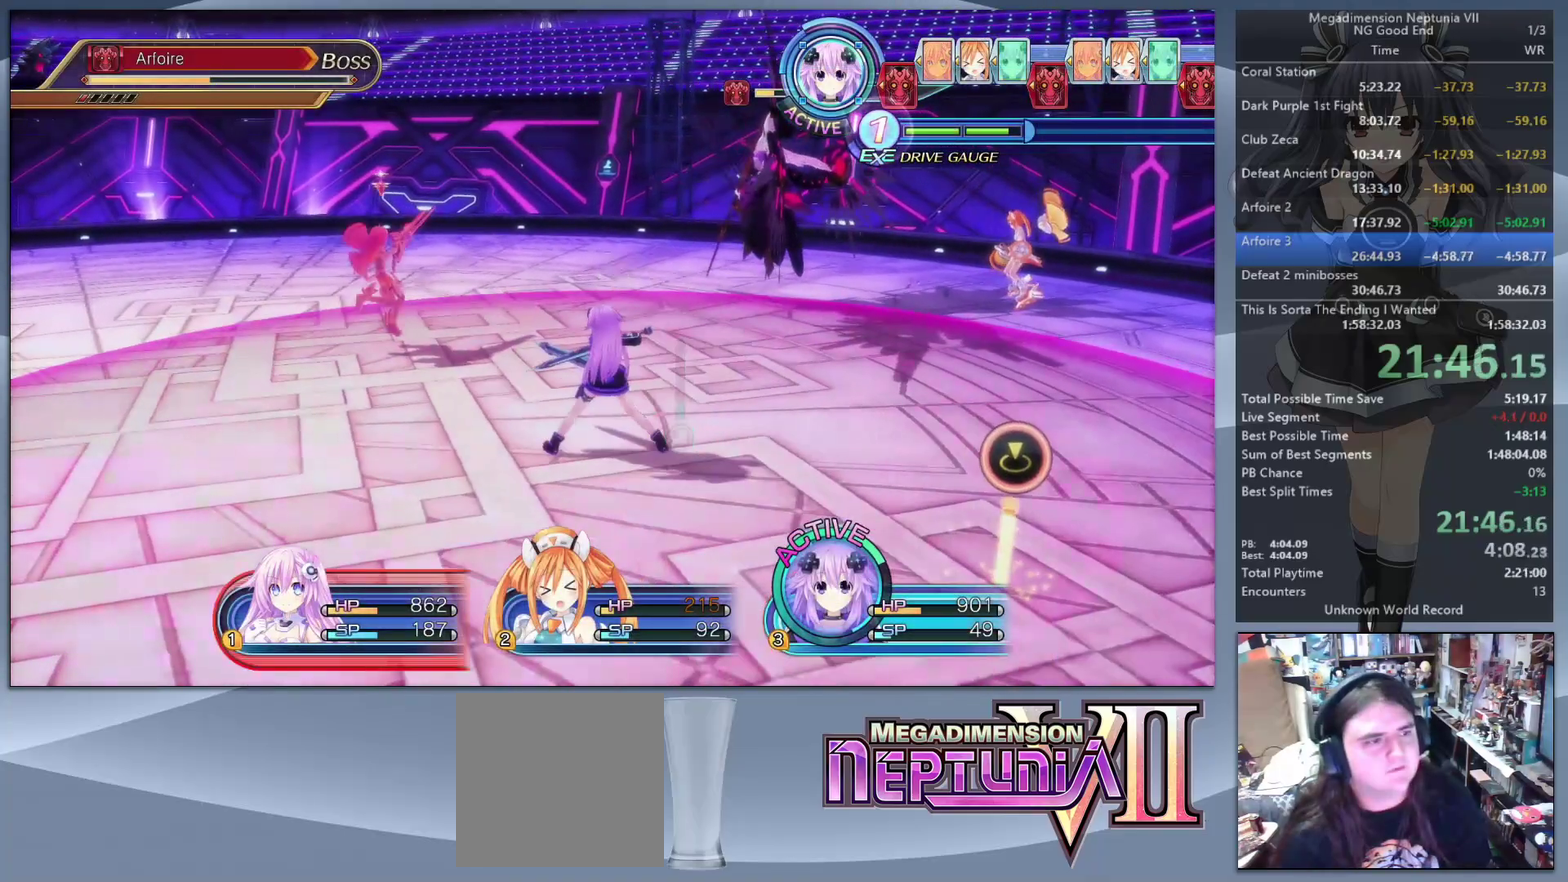
{"buttons": ["L2"], "left_stick": "center", "right_stick": "center", "events": [[67, "L2", "down"], [100, "CROSS", "down"], [233, "CROSS", "up"]]}
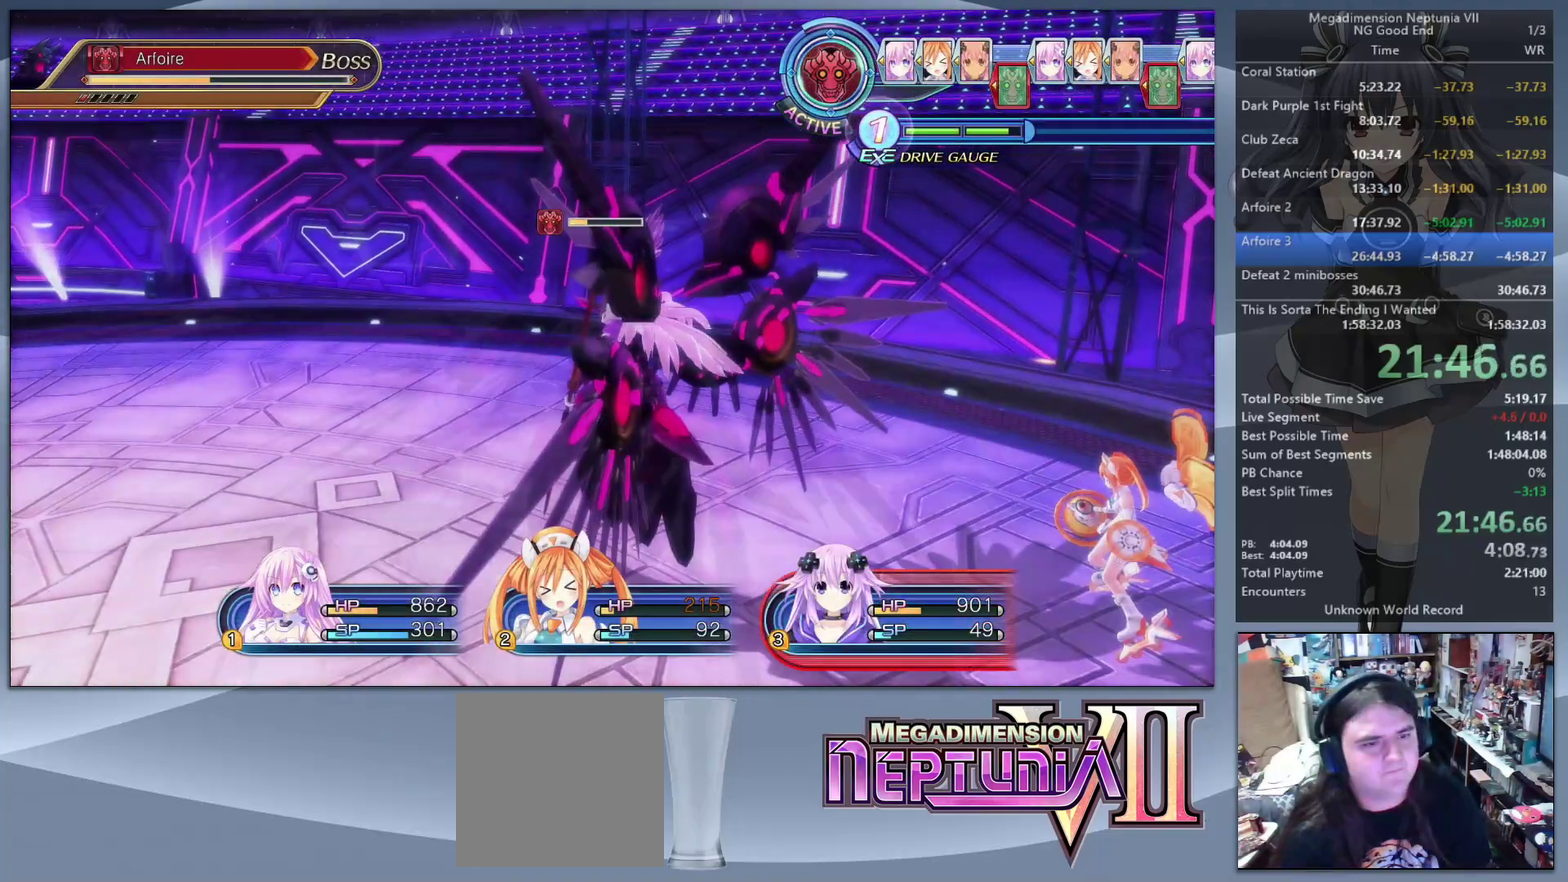
{"buttons": ["L2"], "left_stick": "center", "right_stick": "center", "events": []}
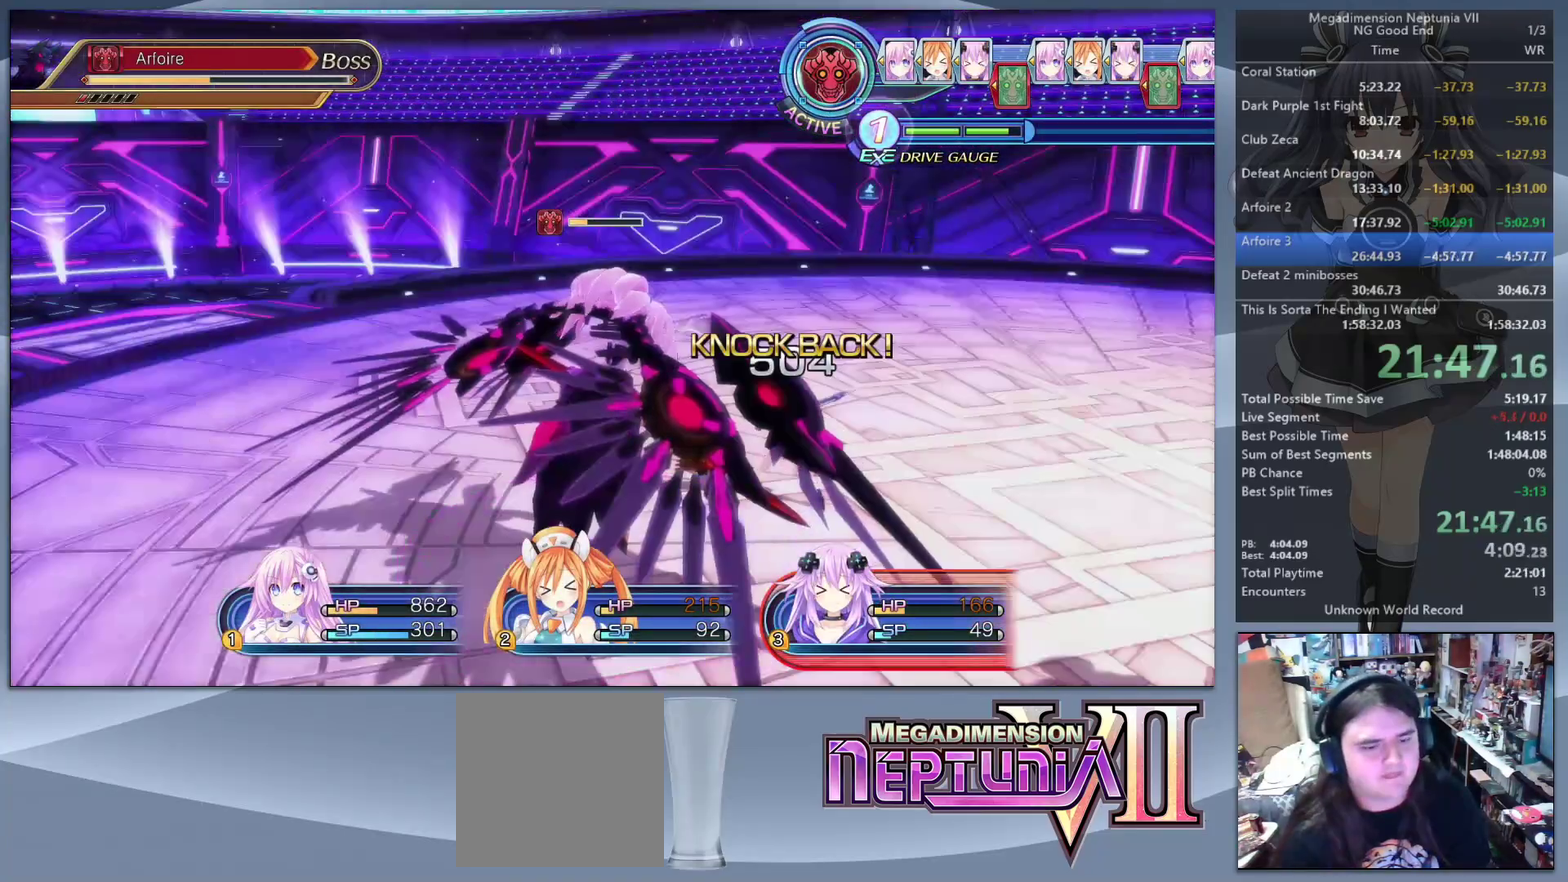
{"buttons": ["L2"], "left_stick": "center", "right_stick": "center", "events": []}
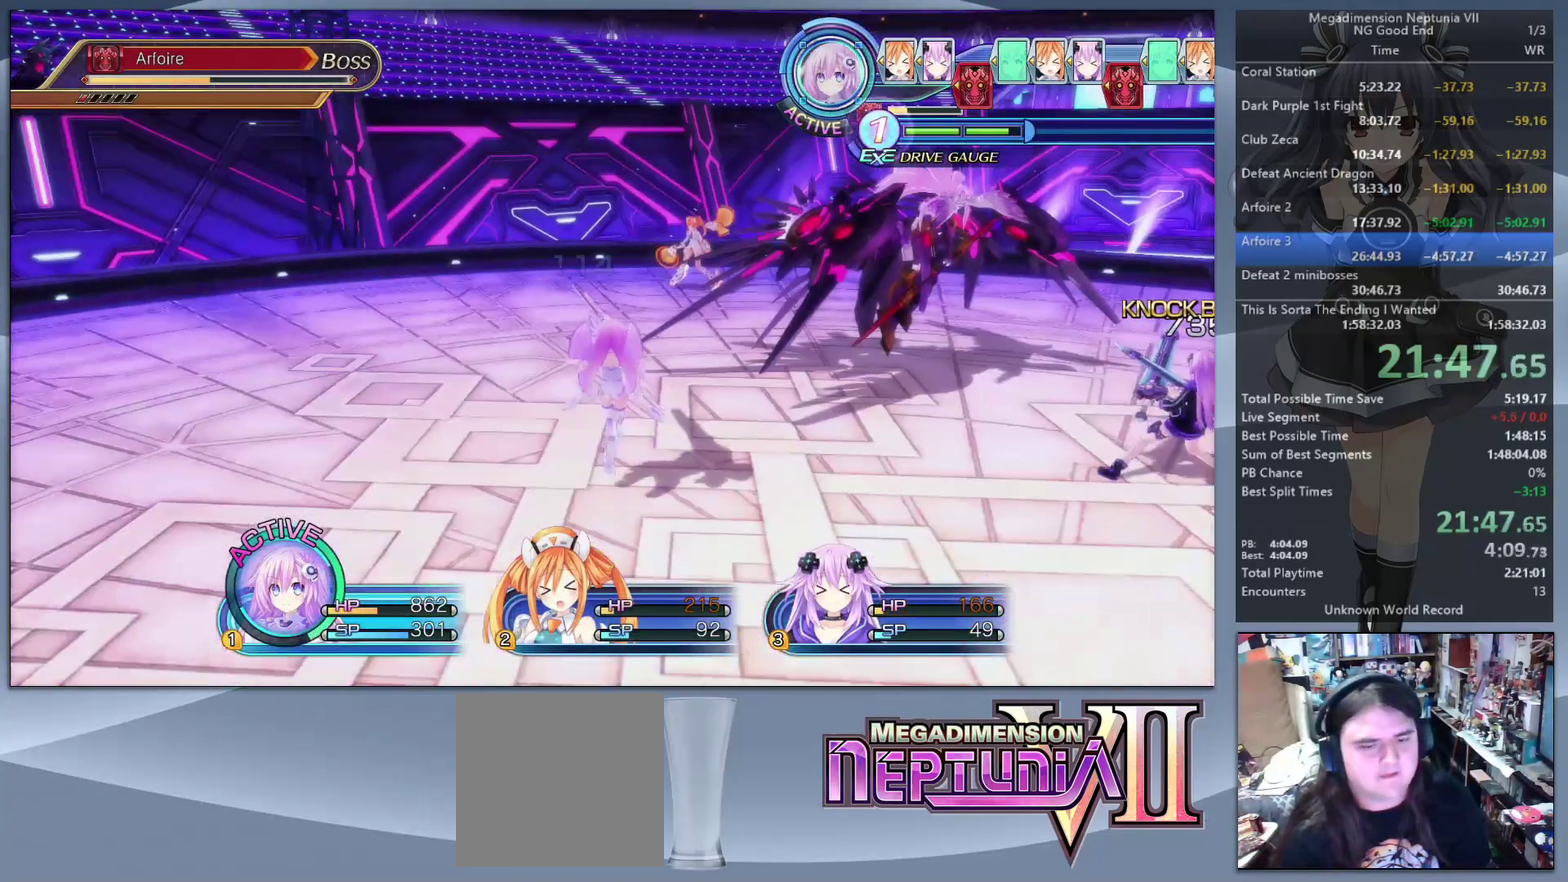
{"buttons": ["CROSS"], "left_stick": "center", "right_stick": "center", "events": [[233, "L2", "up"], [300, "TRIANGLE", "down"], [400, "TRIANGLE", "up"], [467, "CROSS", "down"]]}
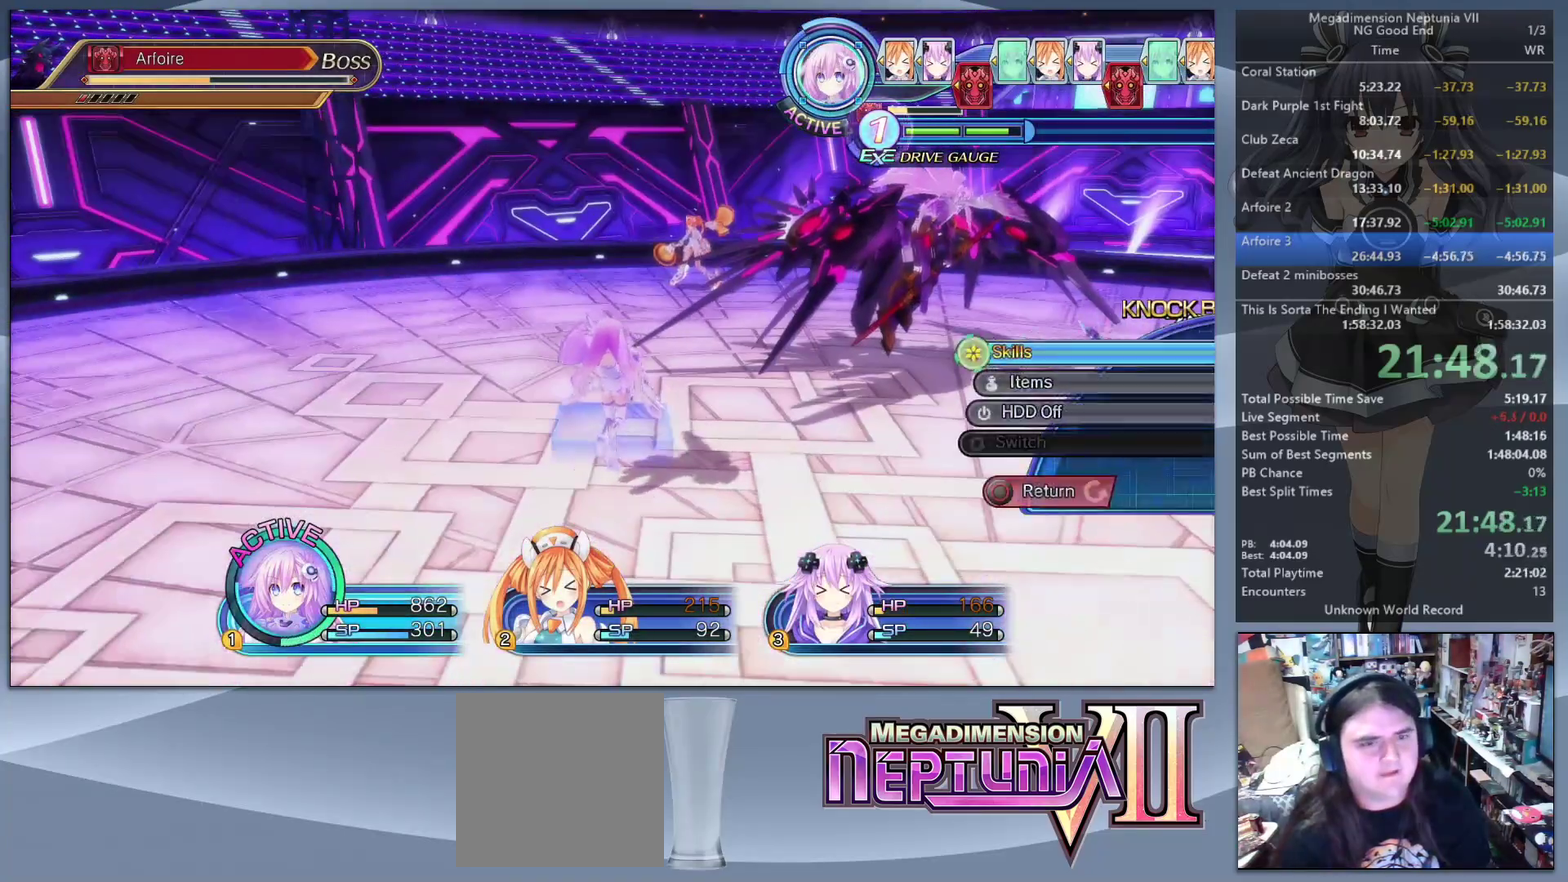
{"buttons": [], "left_stick": "up-left", "right_stick": "right"}
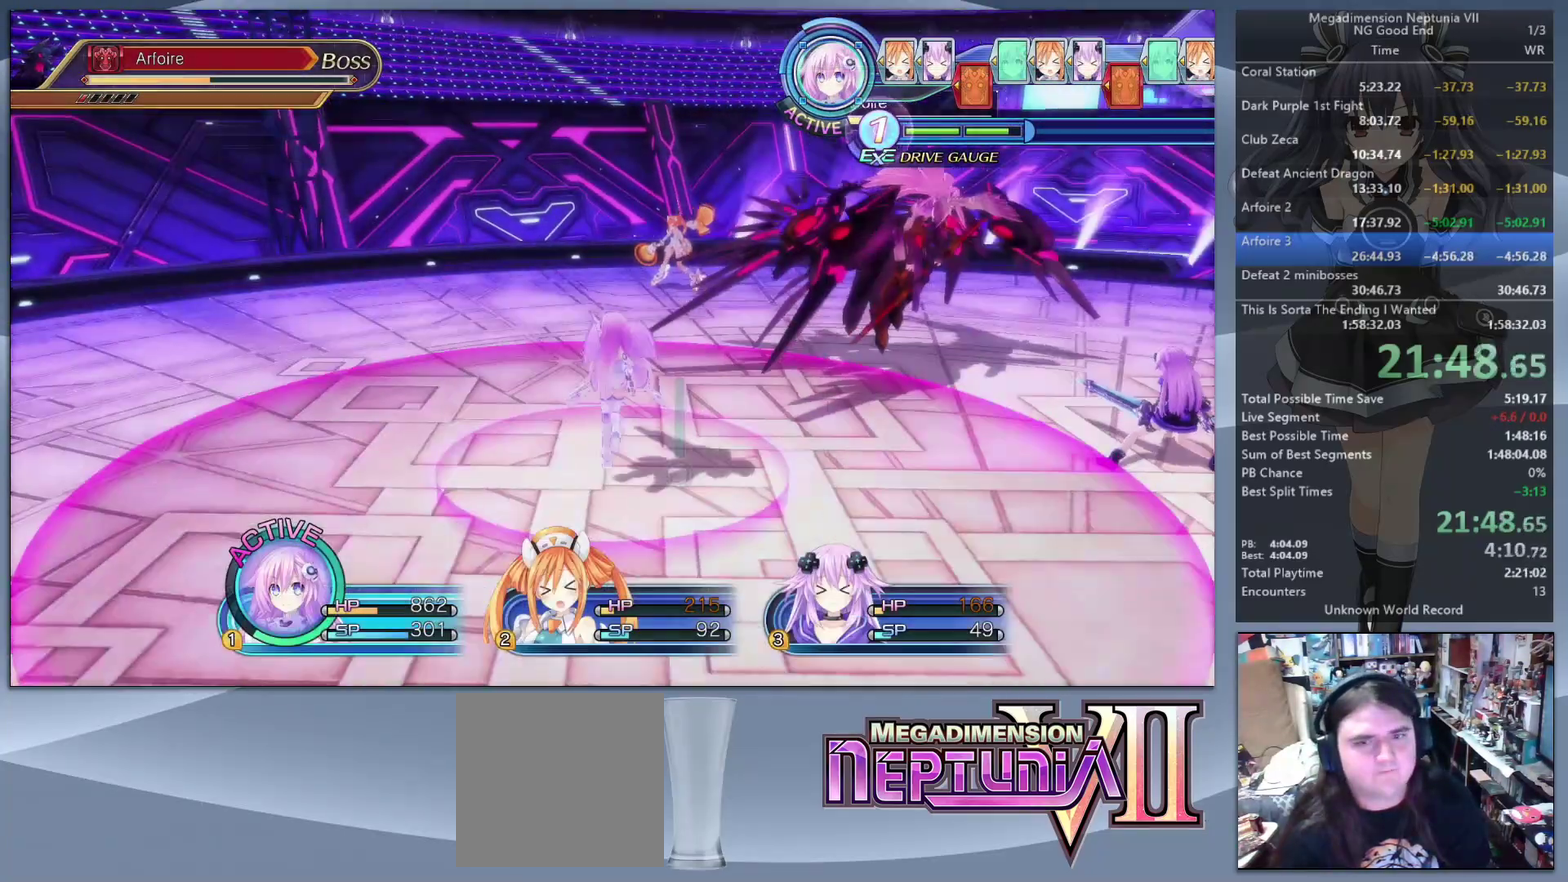
{"buttons": ["L2"], "left_stick": "center", "right_stick": "center"}
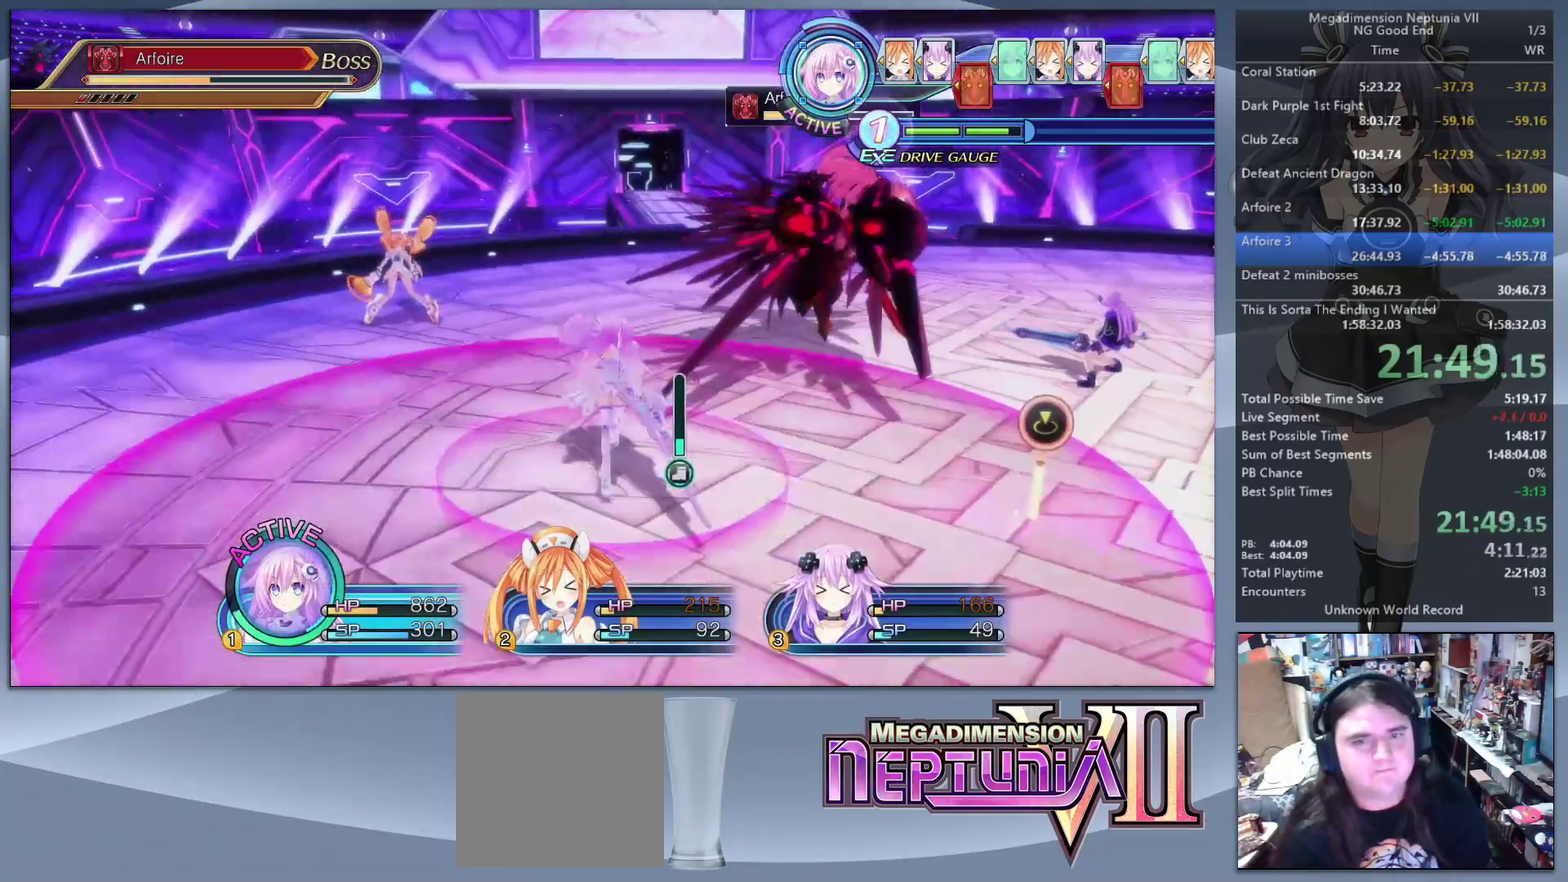
{"buttons": ["L2"], "left_stick": "center", "right_stick": "center", "events": [[33, "CROSS", "down"], [167, "CROSS", "up"]]}
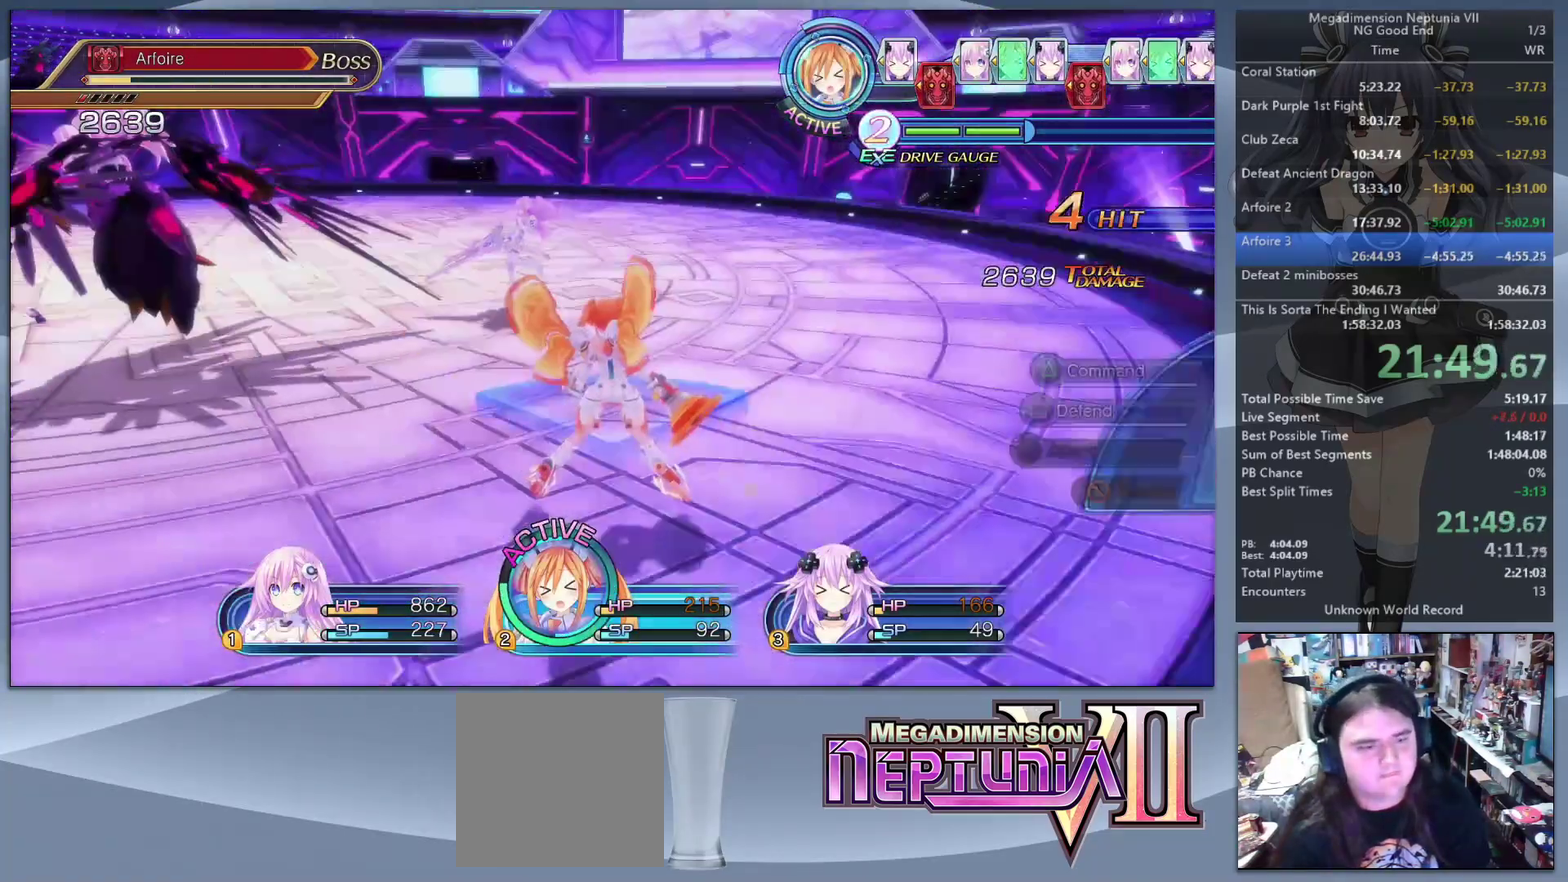
{"buttons": [], "left_stick": "left", "right_stick": "center", "events": [[100, "L2", "up"], [100, "left_stick", "down"], [200, "right_stick", "left"], [267, "left_stick", "down-left"], [433, "left_stick", "left"], [467, "right_stick", "center"]]}
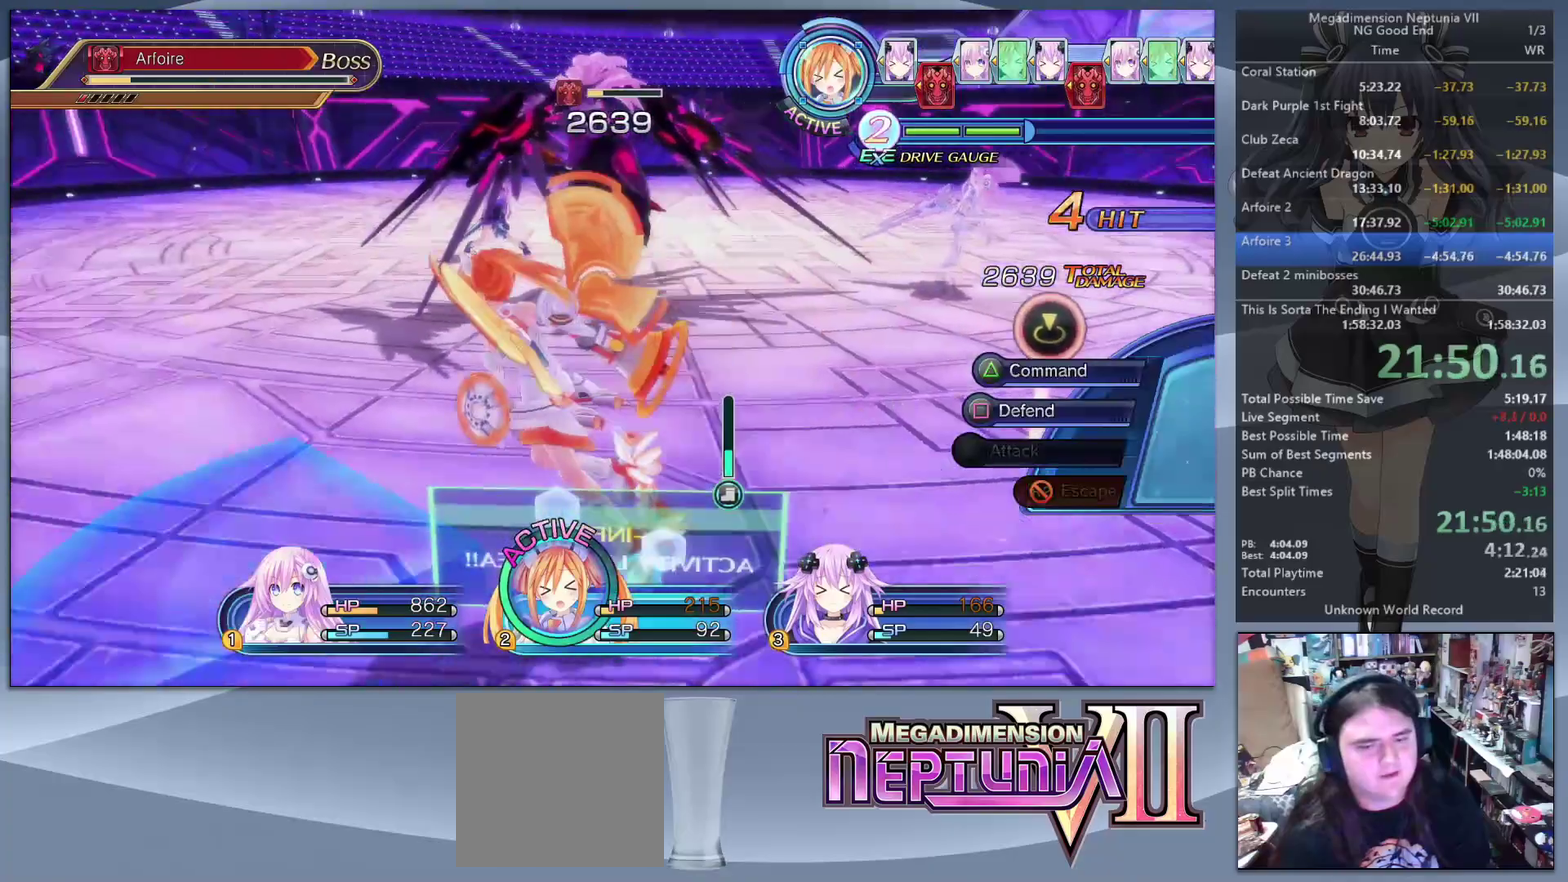
{"buttons": ["CROSS"], "left_stick": "center", "right_stick": "center", "events": [[167, "left_stick", "center"], [333, "TRIANGLE", "down"], [400, "TRIANGLE", "up"], [500, "CROSS", "down"]]}
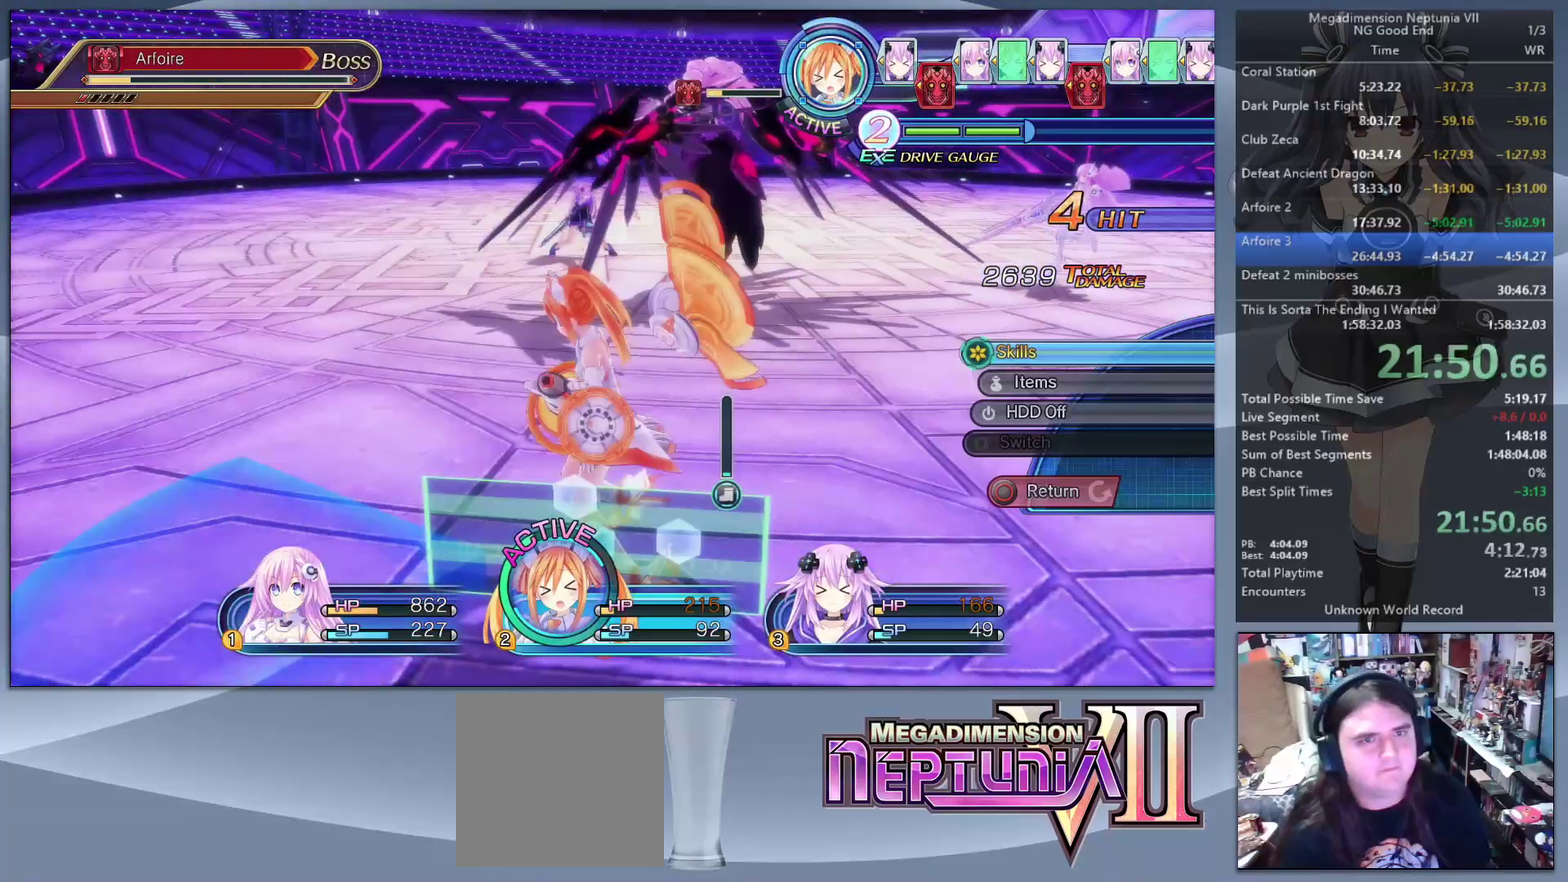
{"buttons": ["L2"], "left_stick": "up", "right_stick": "center", "events": [[67, "CROSS", "up"], [133, "CROSS", "down"], [233, "CROSS", "up"], [333, "left_stick", "up-right"], [400, "L2", "down"], [433, "left_stick", "up"]]}
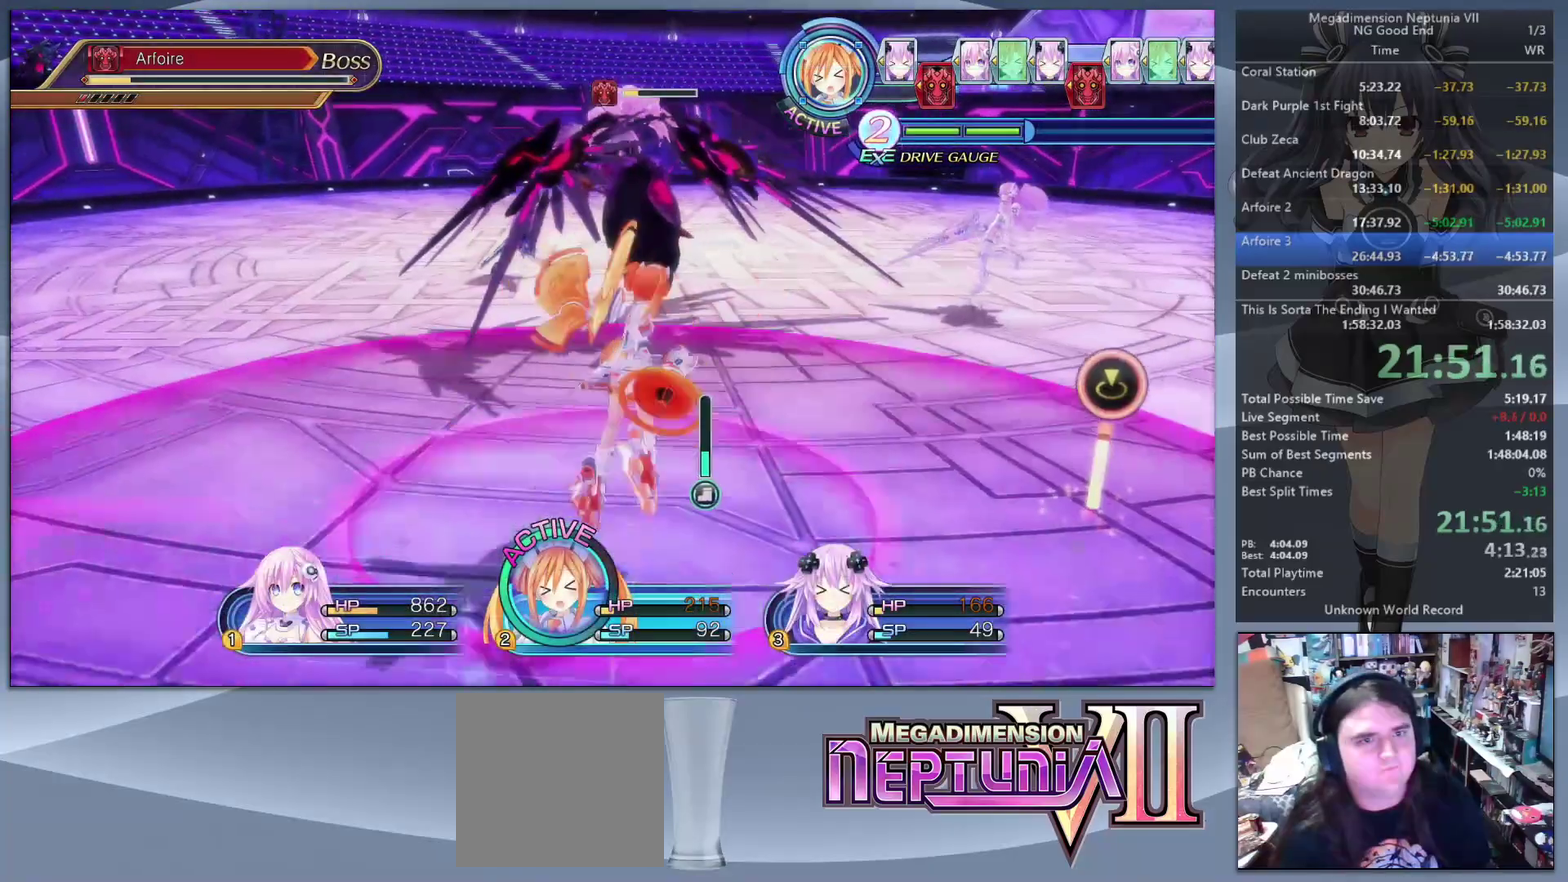
{"buttons": ["CROSS", "L2"], "left_stick": "center", "right_stick": "center", "events": [[33, "CROSS", "down"], [33, "left_stick", "center"], [133, "CROSS", "up"], [400, "left_stick", "up"], [500, "CROSS", "down"], [500, "left_stick", "center"]]}
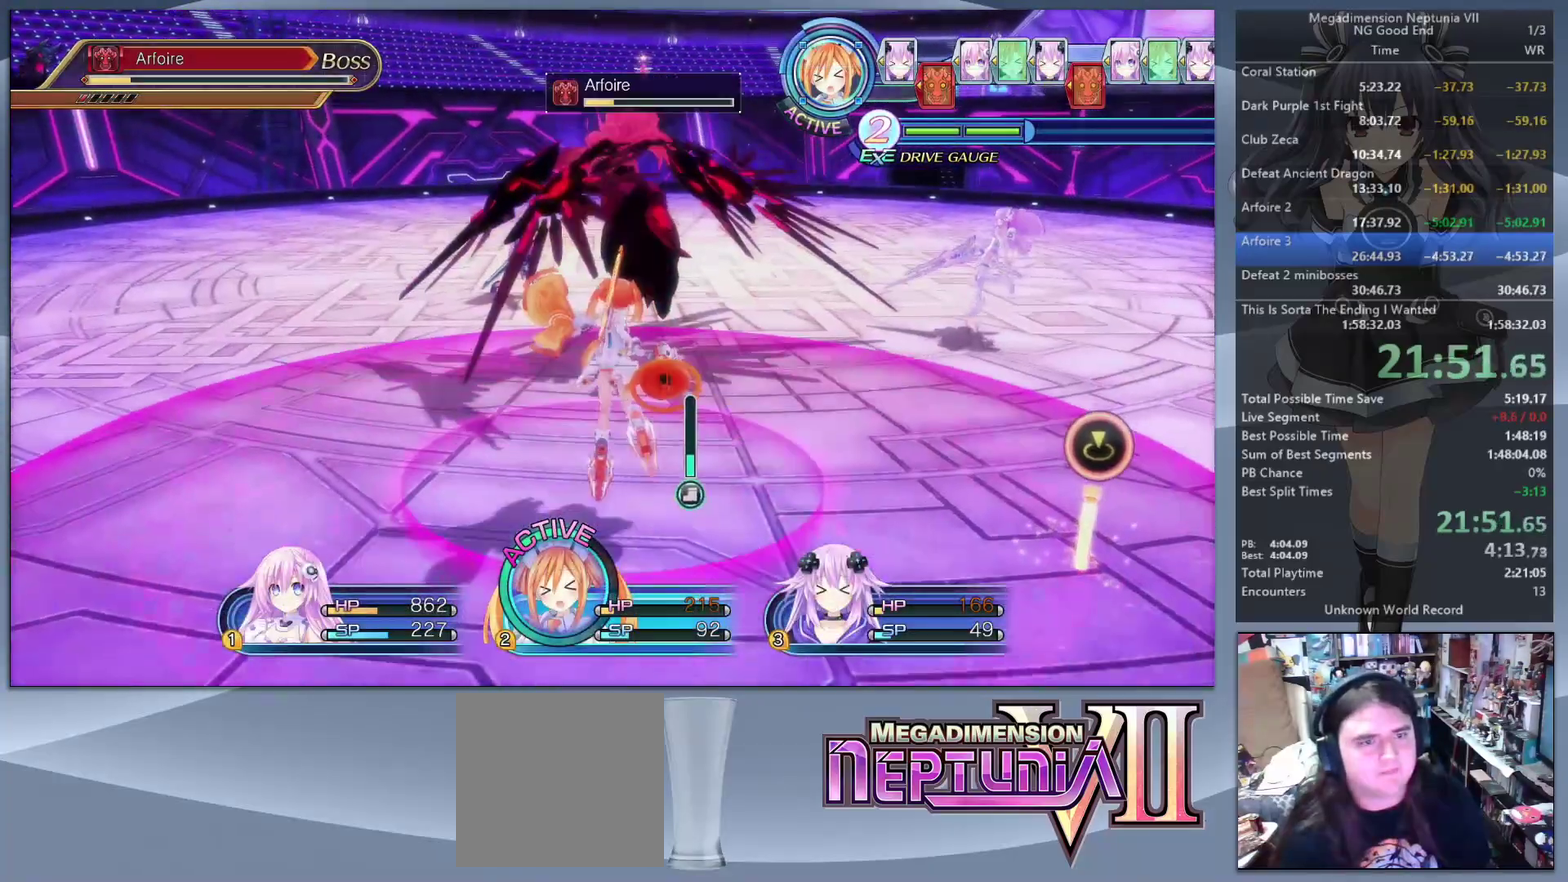
{"buttons": [], "left_stick": "down-left", "right_stick": "center"}
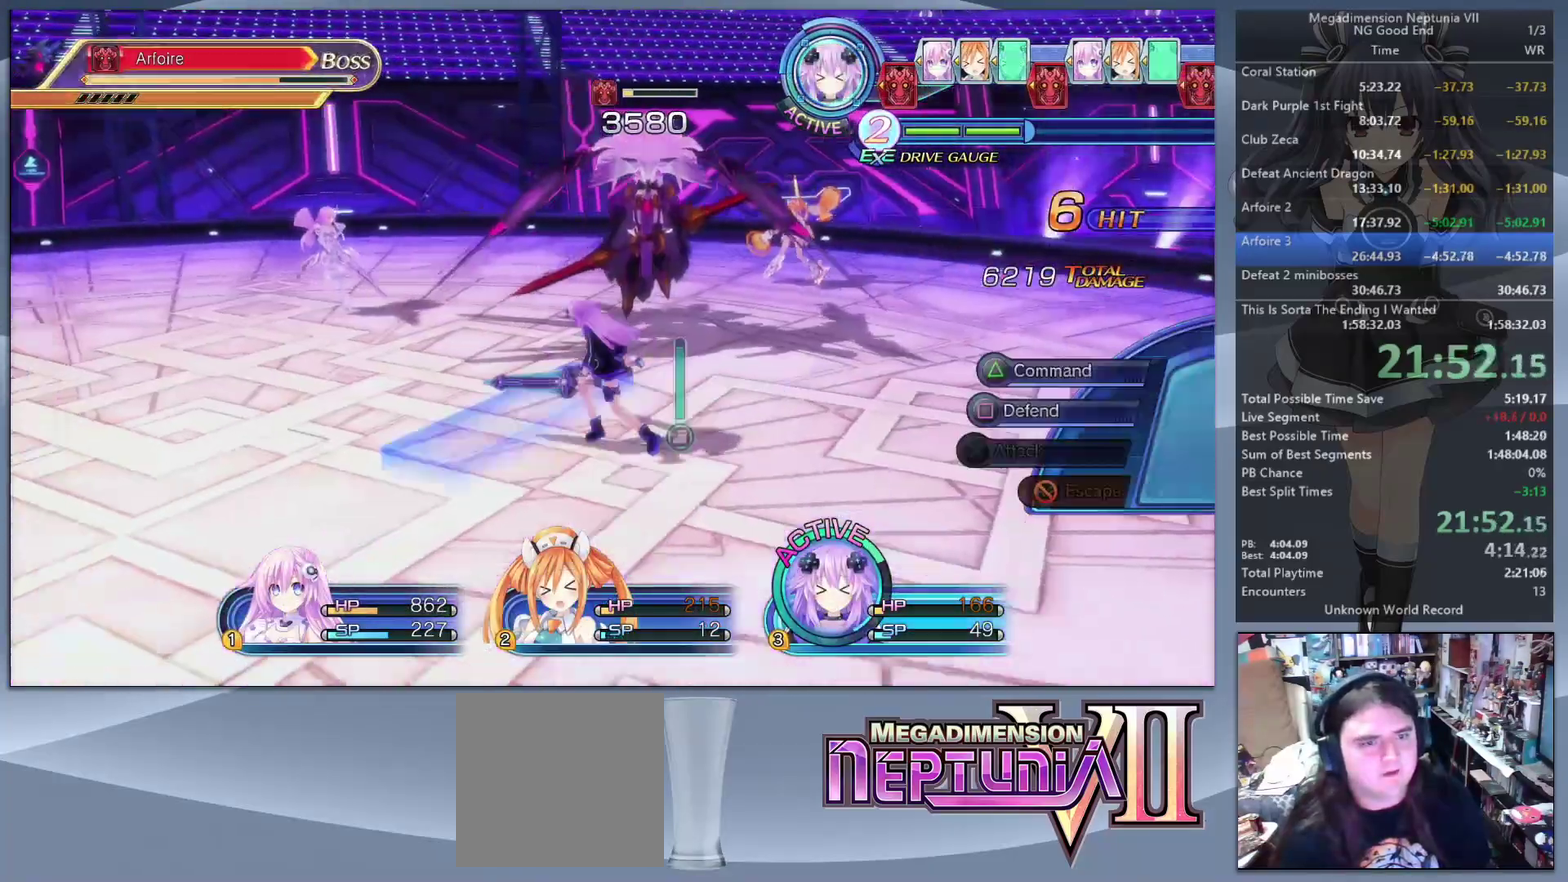
{"buttons": [], "left_stick": "center", "right_stick": "center"}
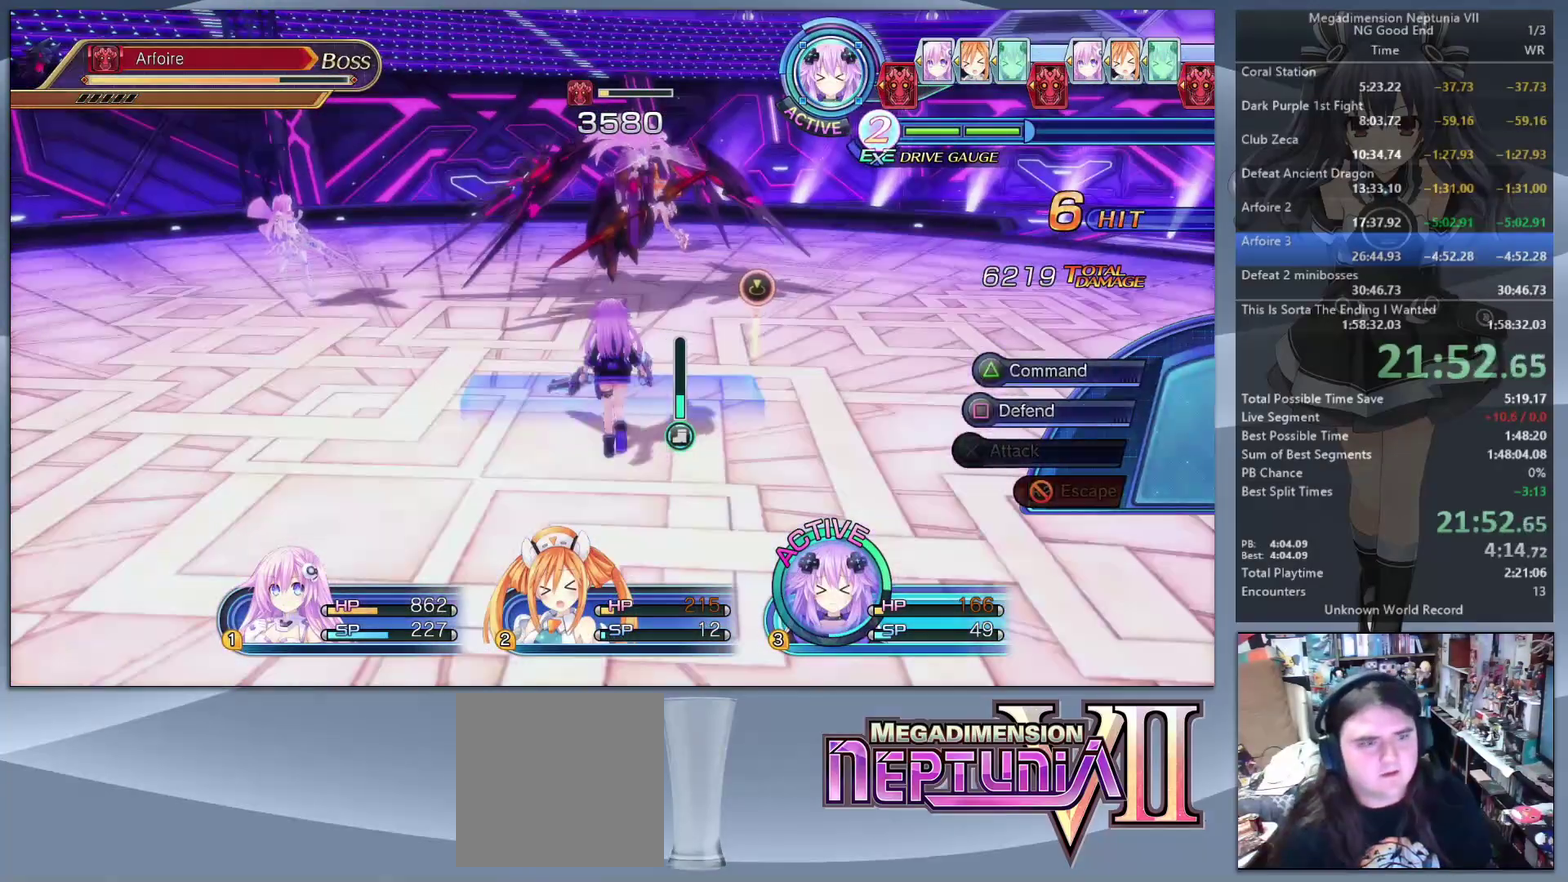
{"buttons": [], "left_stick": "center", "right_stick": "center", "events": [[33, "TRIANGLE", "down"], [167, "TRIANGLE", "up"], [200, "DPAD_DOWN", "down"], [267, "CROSS", "down"], [267, "DPAD_DOWN", "up"], [400, "CROSS", "up"]]}
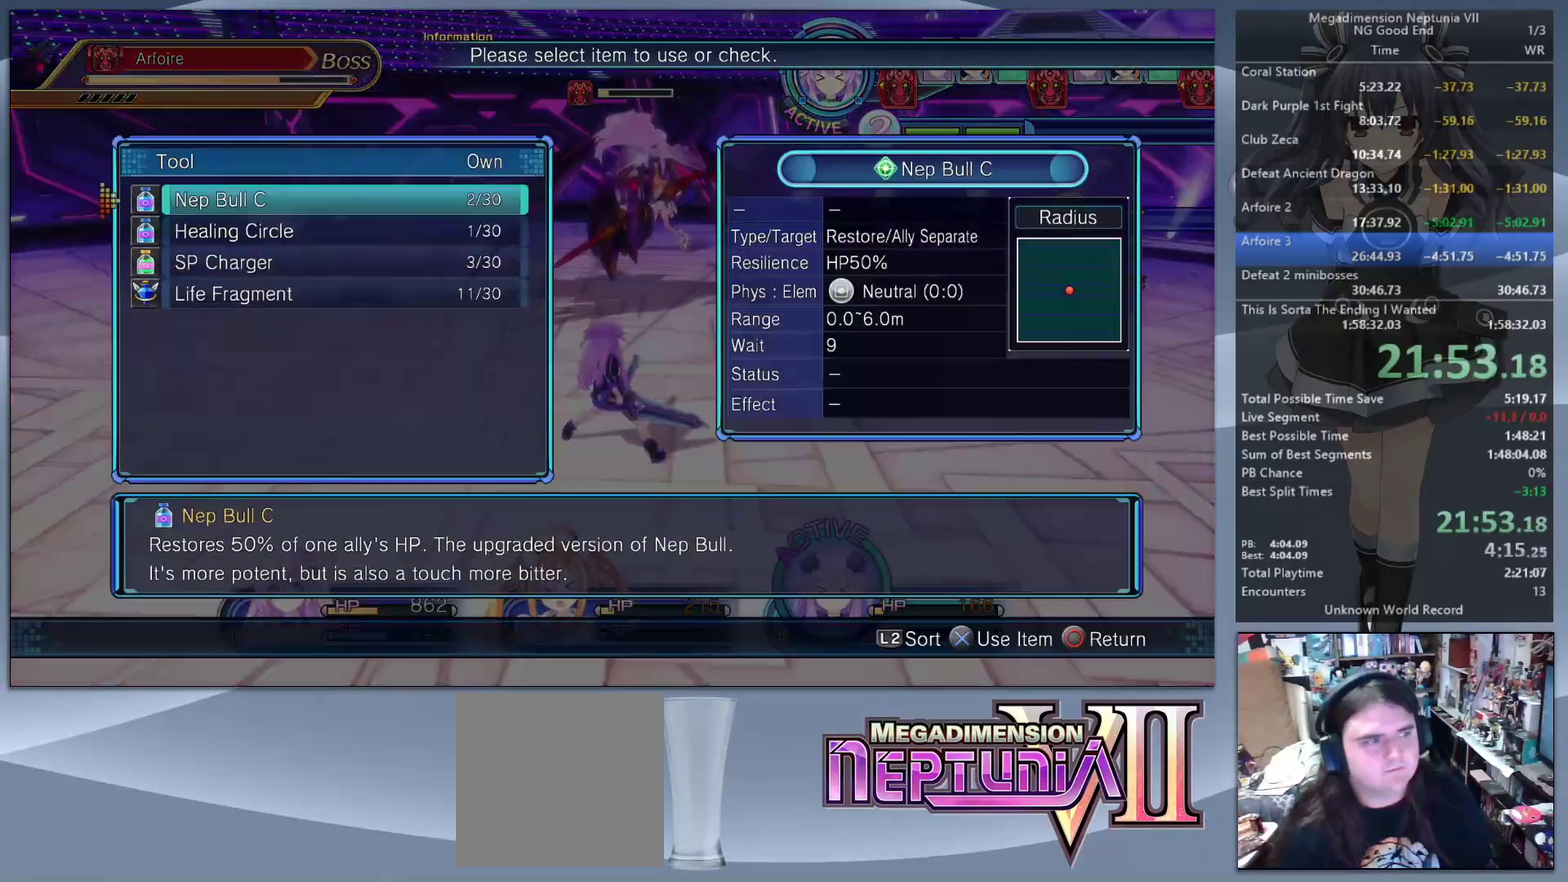
{"buttons": ["CROSS"], "left_stick": "center", "right_stick": "center", "events": [[367, "DPAD_DOWN", "down"], [467, "DPAD_DOWN", "up"], [500, "CROSS", "down"]]}
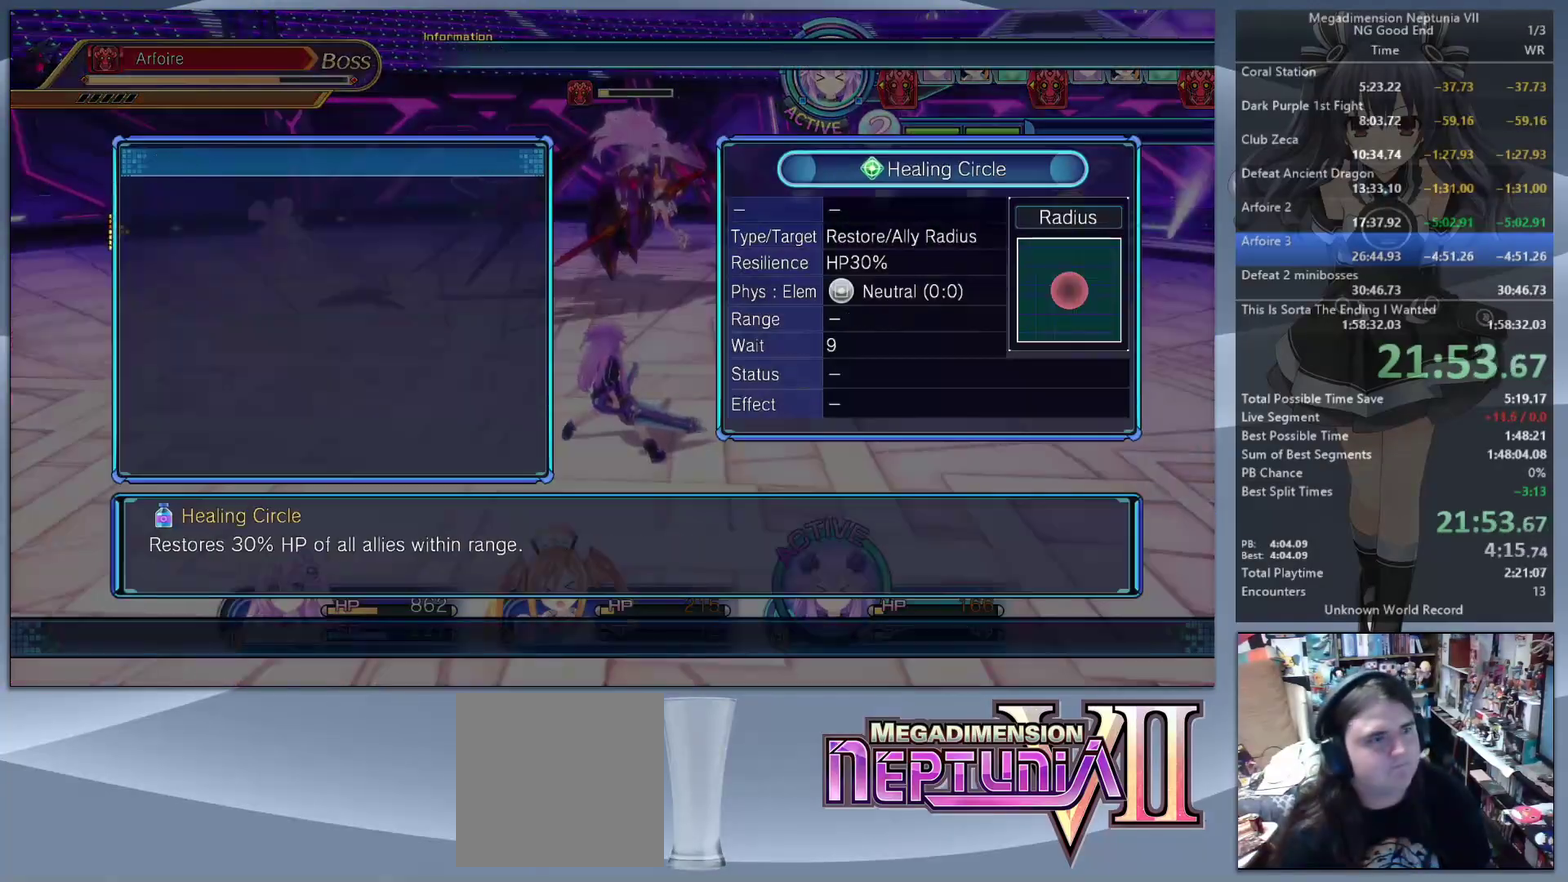
{"buttons": ["CROSS", "L2"], "left_stick": "center", "right_stick": "center", "events": [[133, "CROSS", "up"], [167, "left_stick", "down"], [333, "left_stick", "up"], [367, "L2", "down"], [467, "left_stick", "center"], [500, "CROSS", "down"]]}
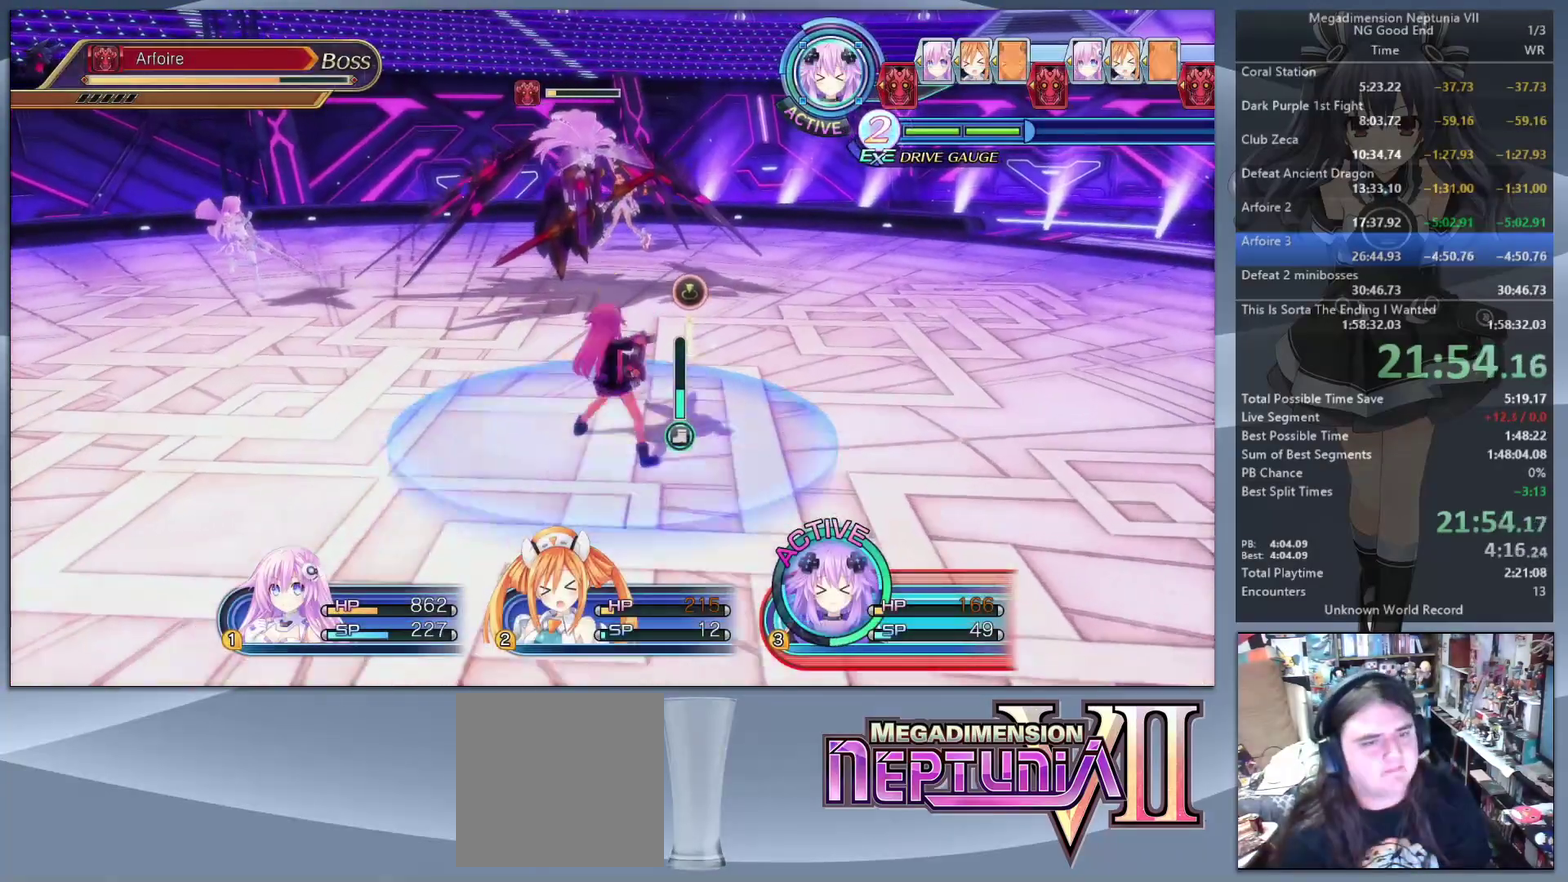
{"buttons": ["L2"], "left_stick": "center", "right_stick": "center", "events": [[133, "CROSS", "up"]]}
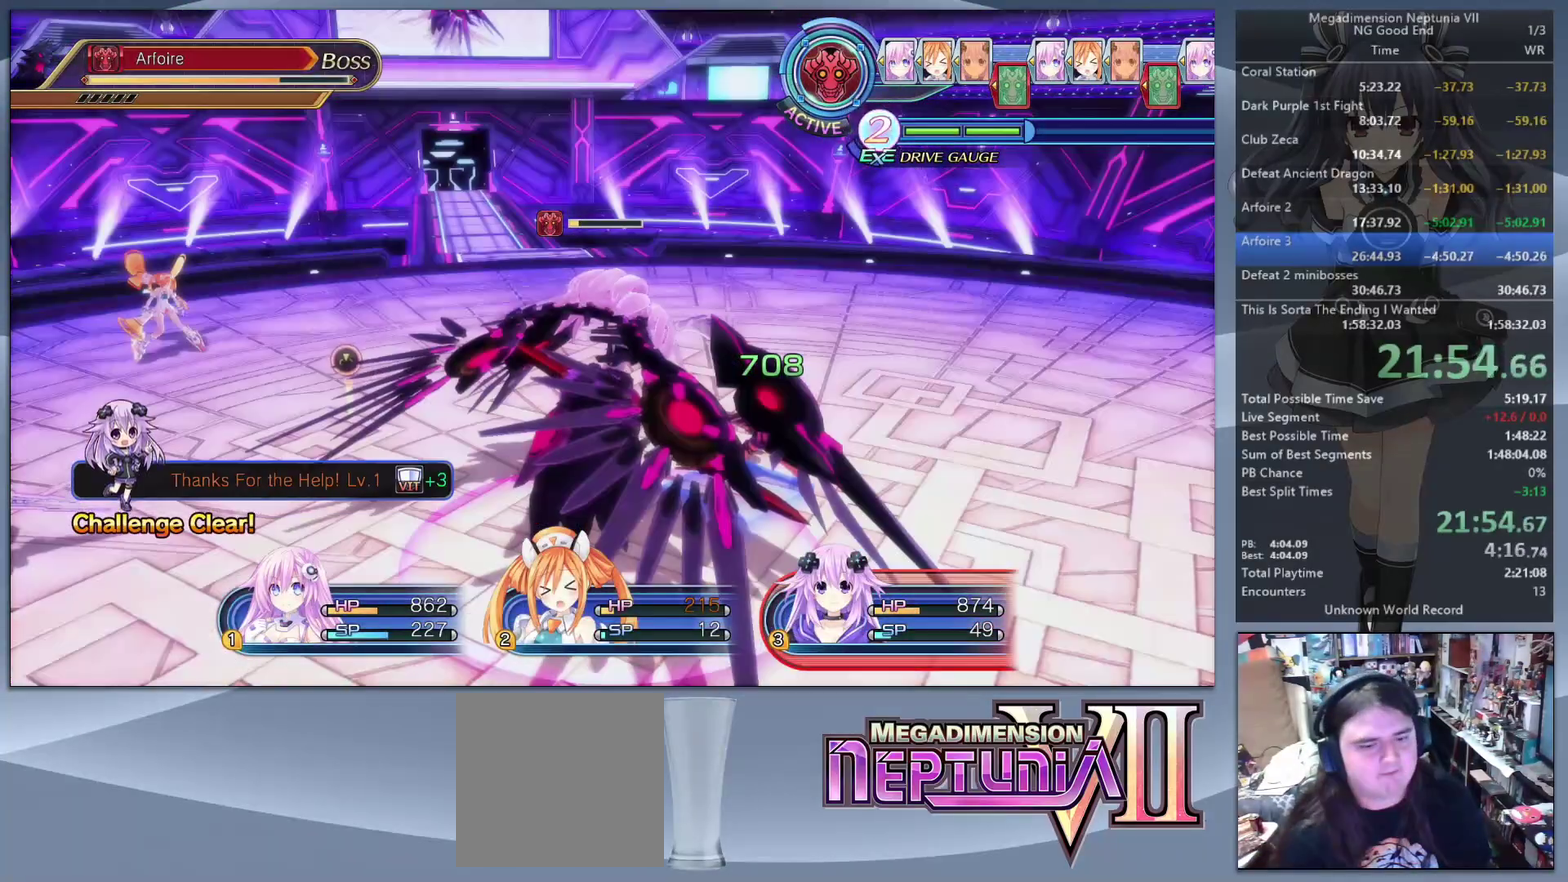
{"buttons": ["L2"], "left_stick": "center", "right_stick": "center", "events": []}
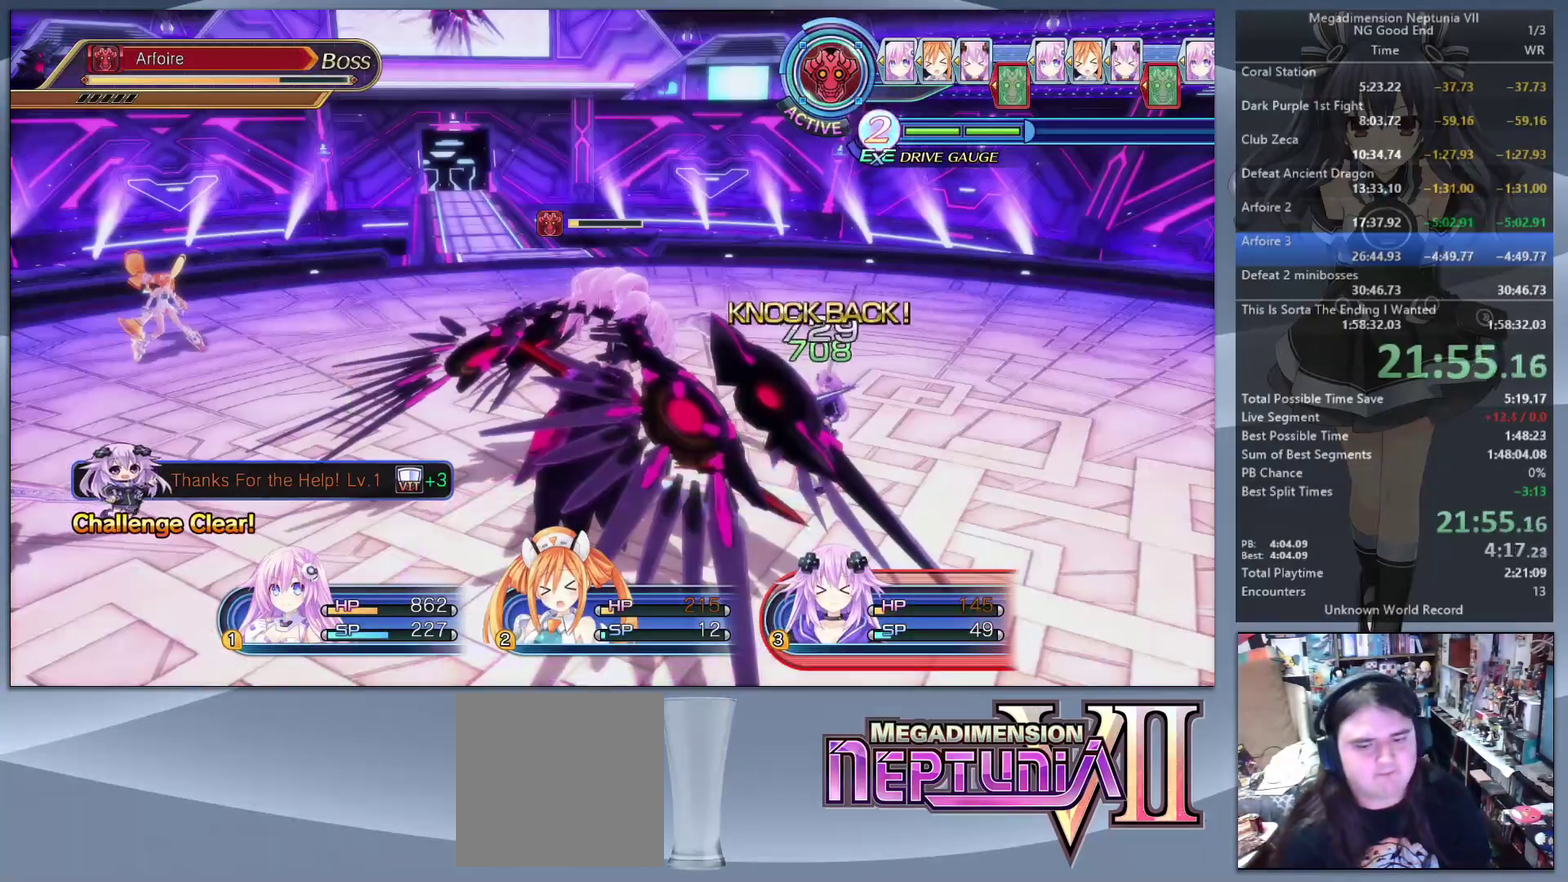
{"buttons": ["L2"], "left_stick": "center", "right_stick": "center", "events": []}
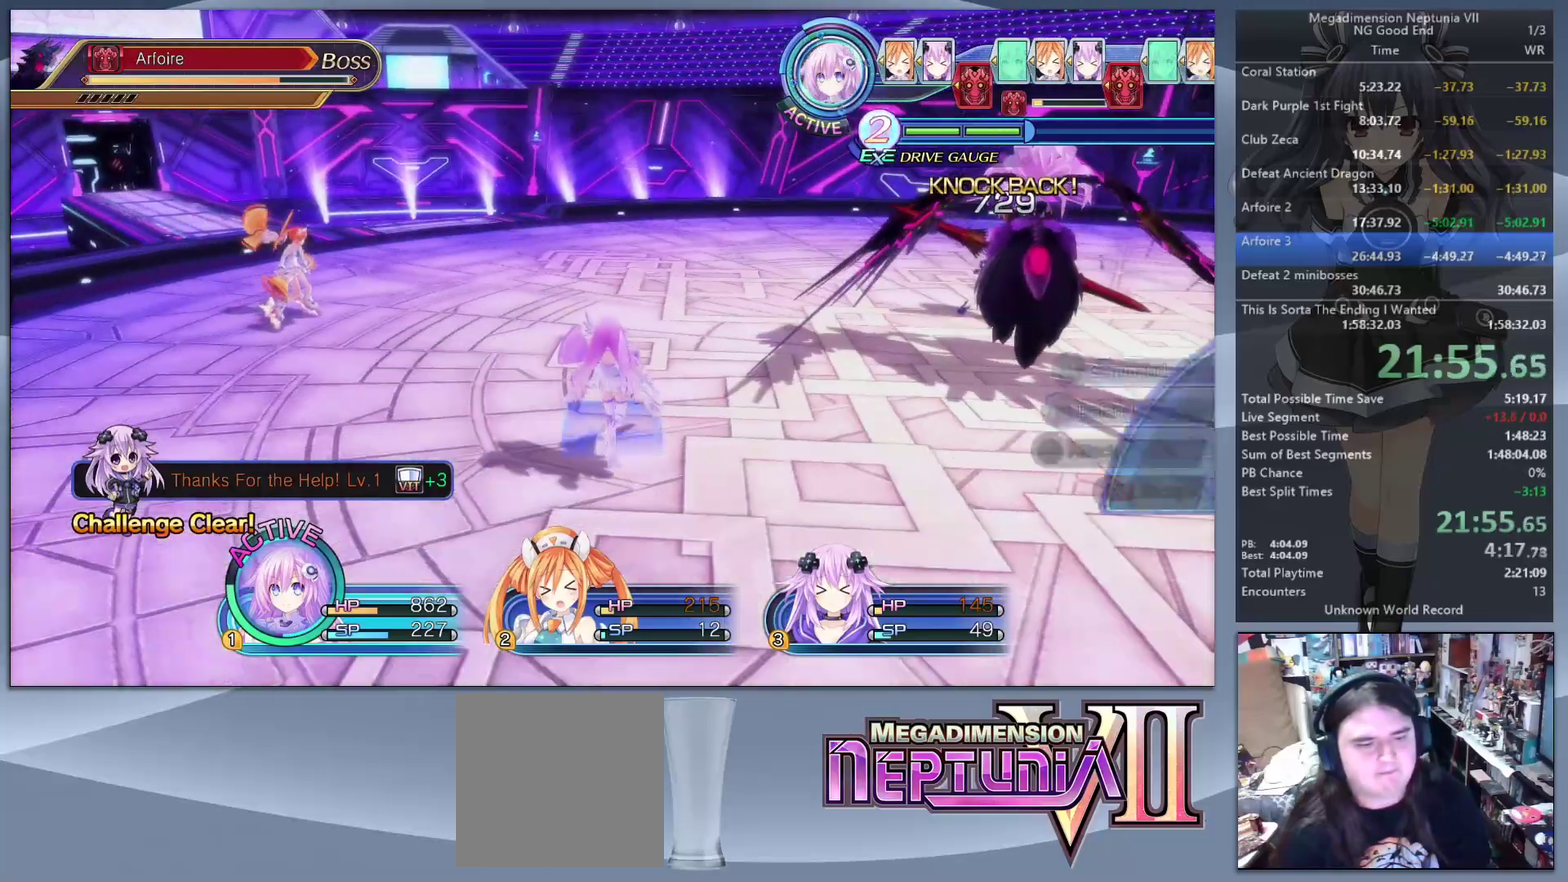
{"buttons": ["CROSS"], "left_stick": "center", "right_stick": "center", "events": [[100, "L2", "up"], [133, "TRIANGLE", "down"], [200, "TRIANGLE", "up"], [300, "CROSS", "down"], [367, "CROSS", "up"], [433, "CROSS", "down"]]}
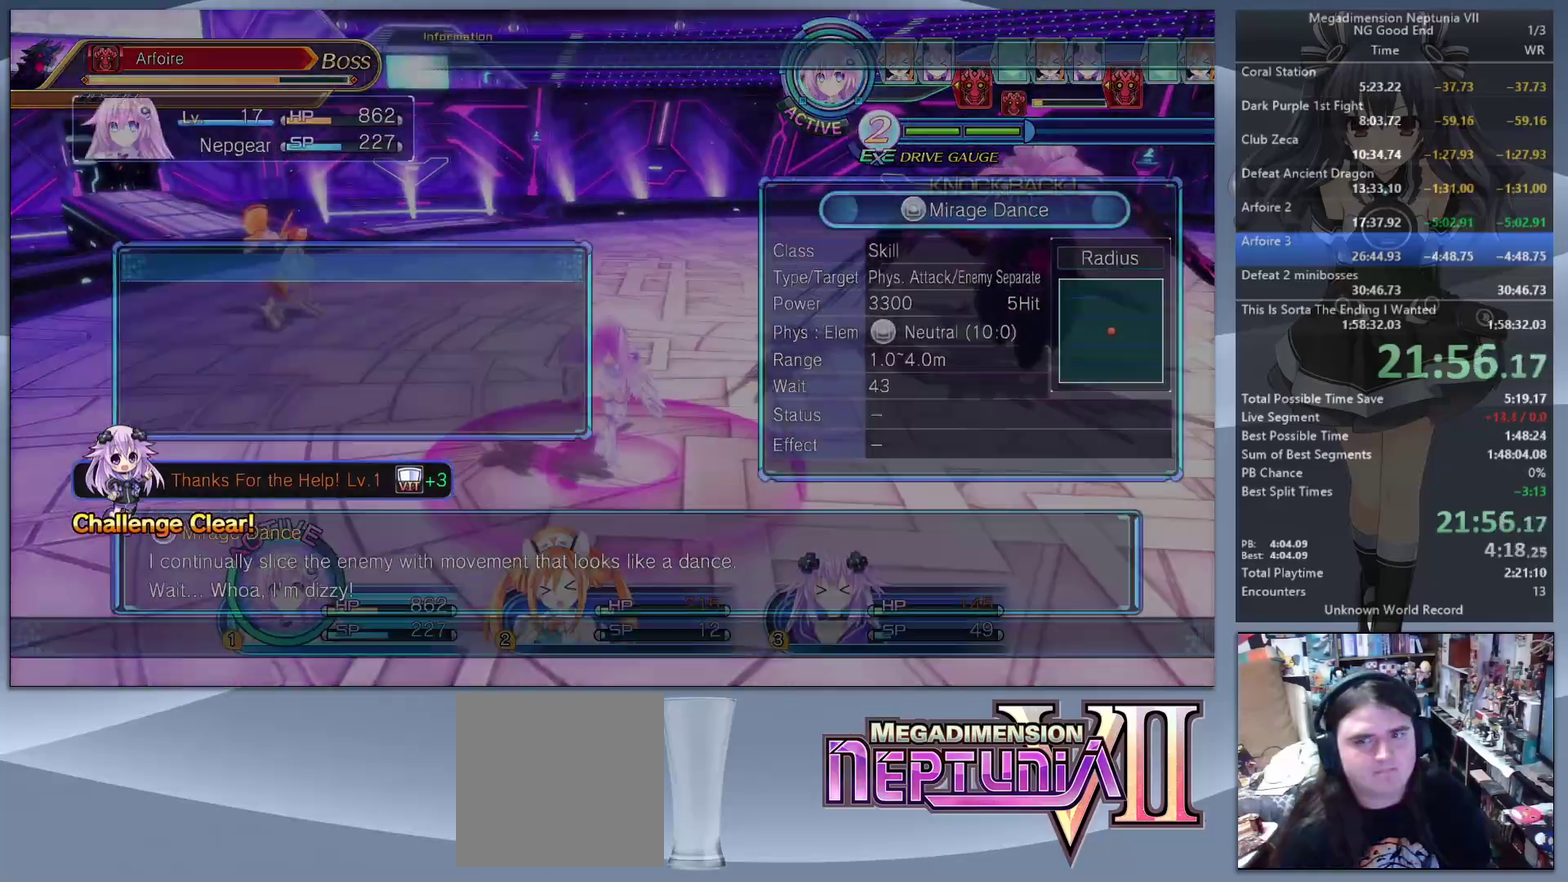
{"buttons": [], "left_stick": "up-right", "right_stick": "center", "events": [[33, "CROSS", "up"], [67, "left_stick", "down-right"], [167, "right_stick", "right"], [367, "left_stick", "right"], [433, "right_stick", "center"], [467, "left_stick", "up-right"]]}